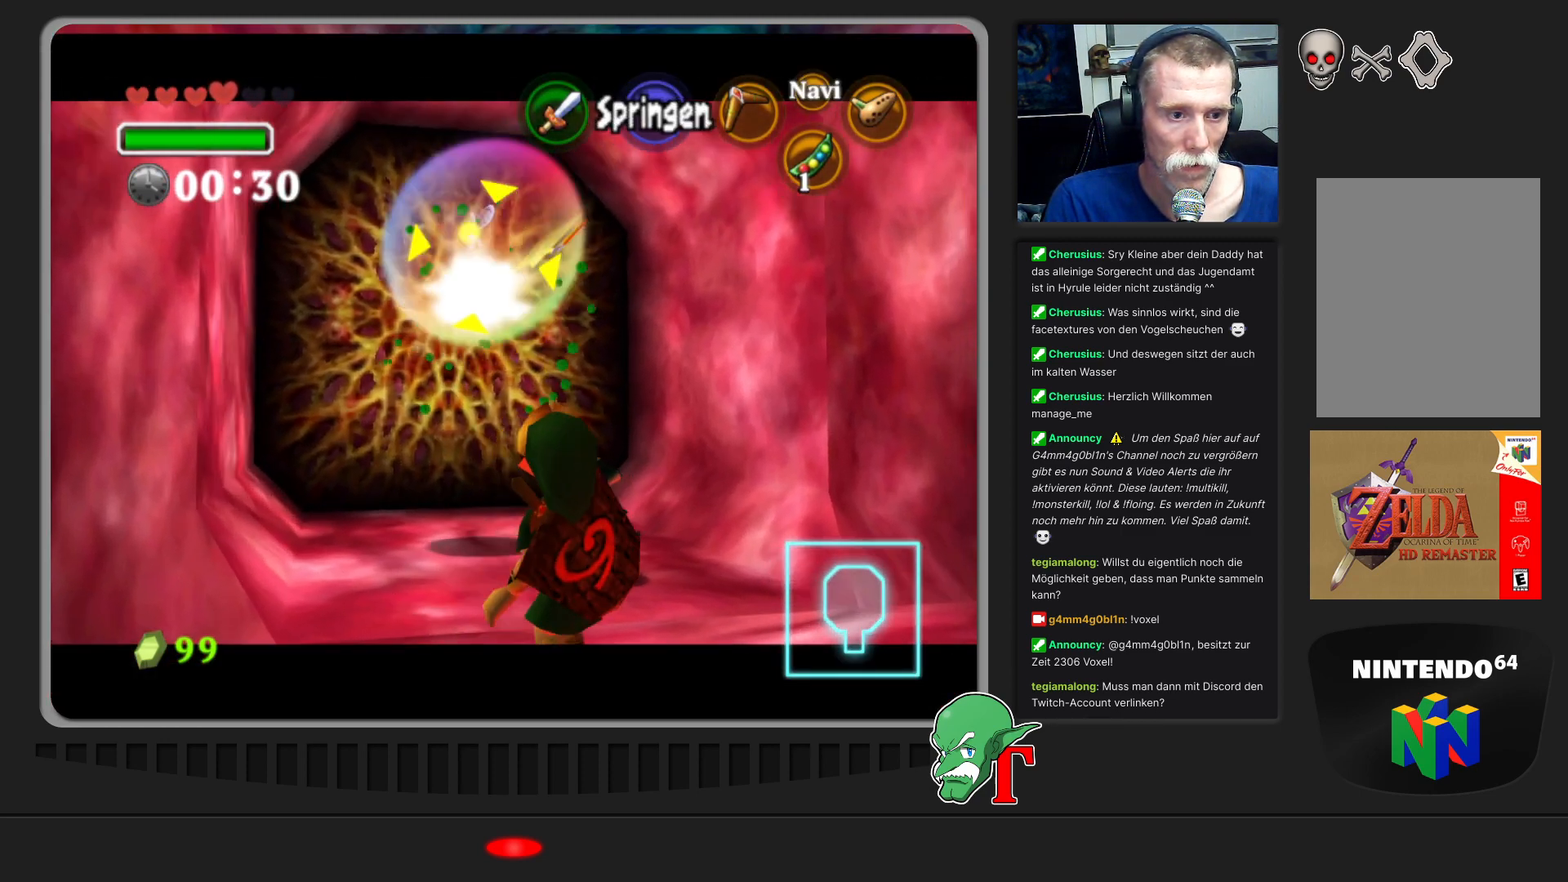
Gameplay with a controller (Nintendo layout); each line is a JSON object with the inputs held at the frame after it. "events" lists button and stick changes between this image and that frame as [ms after this image, input, new state], when the widget could be followed in between. Not read: L3 R3.
{"buttons": ["Z"], "left_stick": "down-right", "events": [[33, "left_stick", "down-right"], [500, "Z", "down"]]}
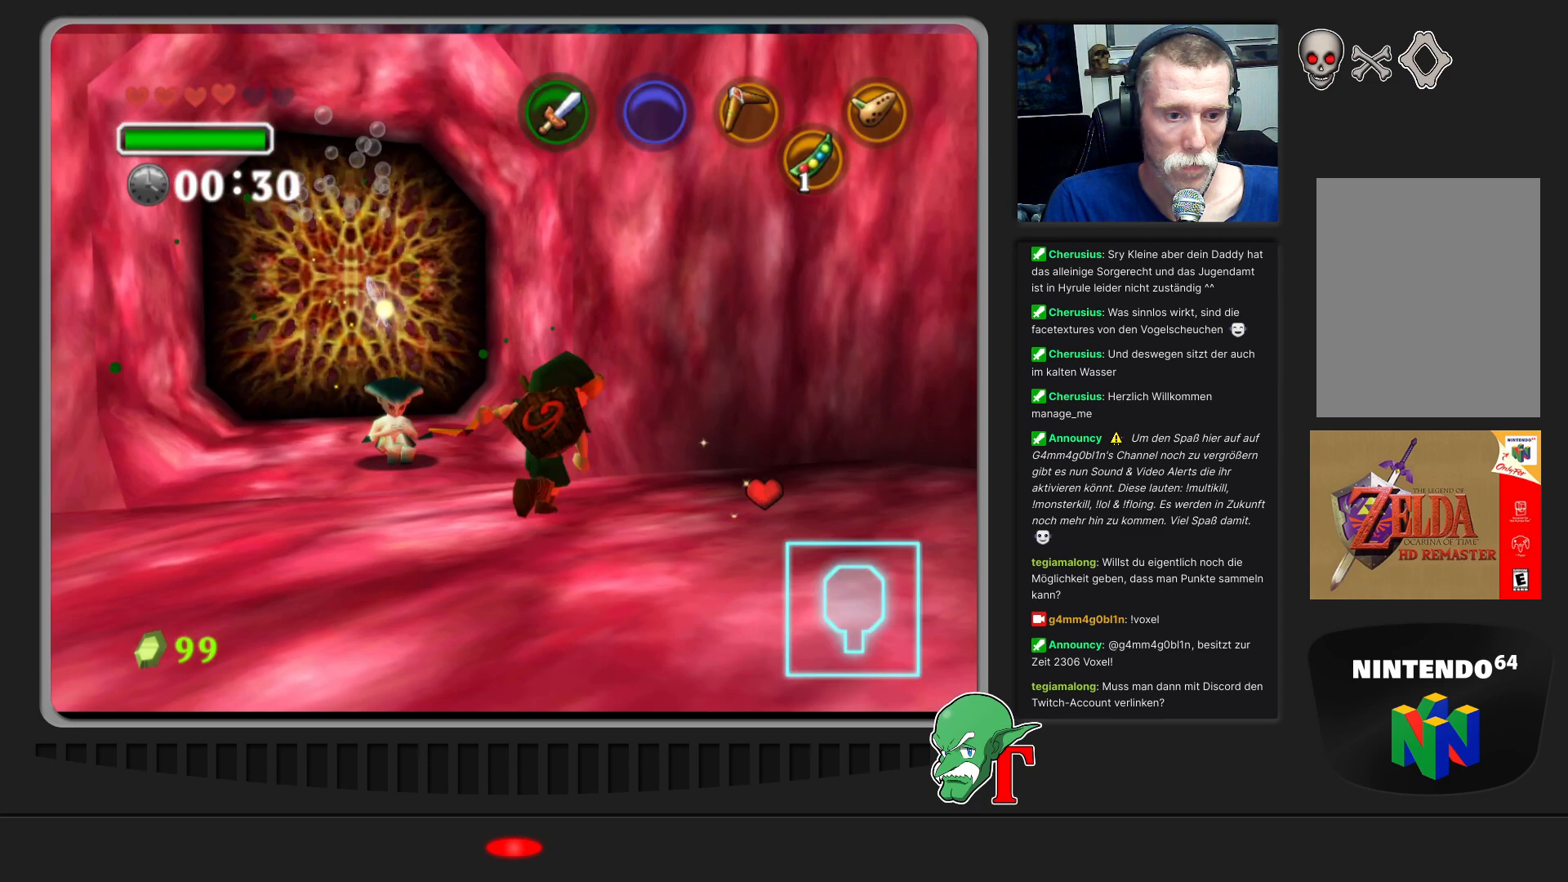
{"buttons": [], "left_stick": "up-right", "events": [[33, "left_stick", "up-right"], [100, "left_stick", "center"], [133, "Z", "up"], [333, "left_stick", "up-right"]]}
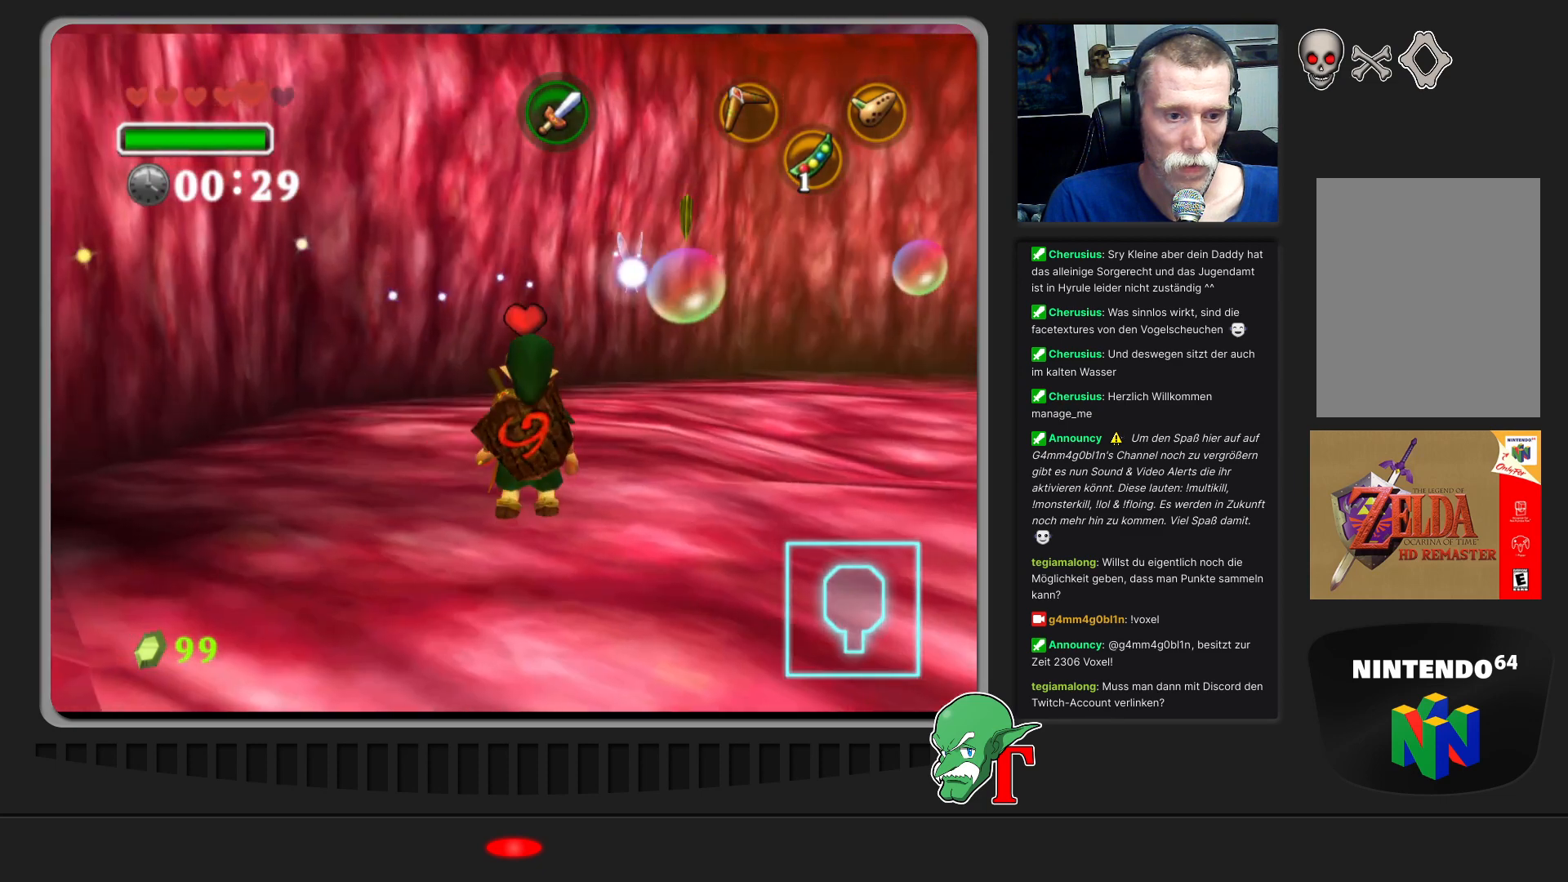
{"buttons": [], "left_stick": "center", "events": [[100, "left_stick", "up"], [233, "left_stick", "up-right"], [300, "Z", "down"], [467, "Z", "up"], [500, "left_stick", "center"]]}
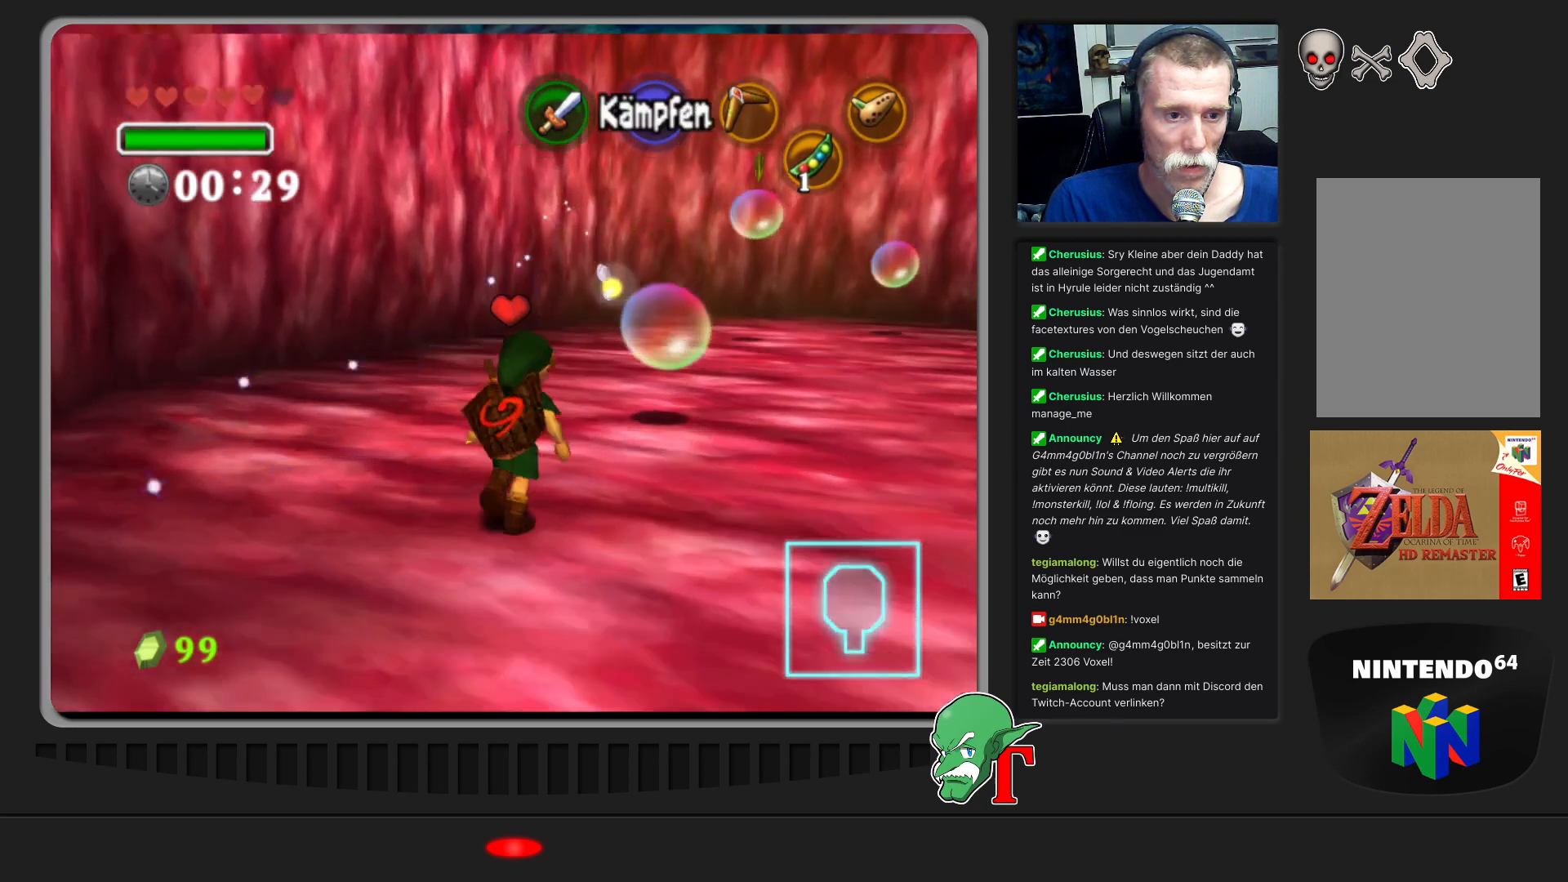
{"buttons": ["C_LEFT"], "left_stick": "right", "events": [[100, "C_LEFT", "down"], [100, "left_stick", "down-right"], [233, "C_LEFT", "up"], [300, "C_LEFT", "down"], [433, "C_LEFT", "up"], [467, "C_LEFT", "down"], [467, "left_stick", "right"]]}
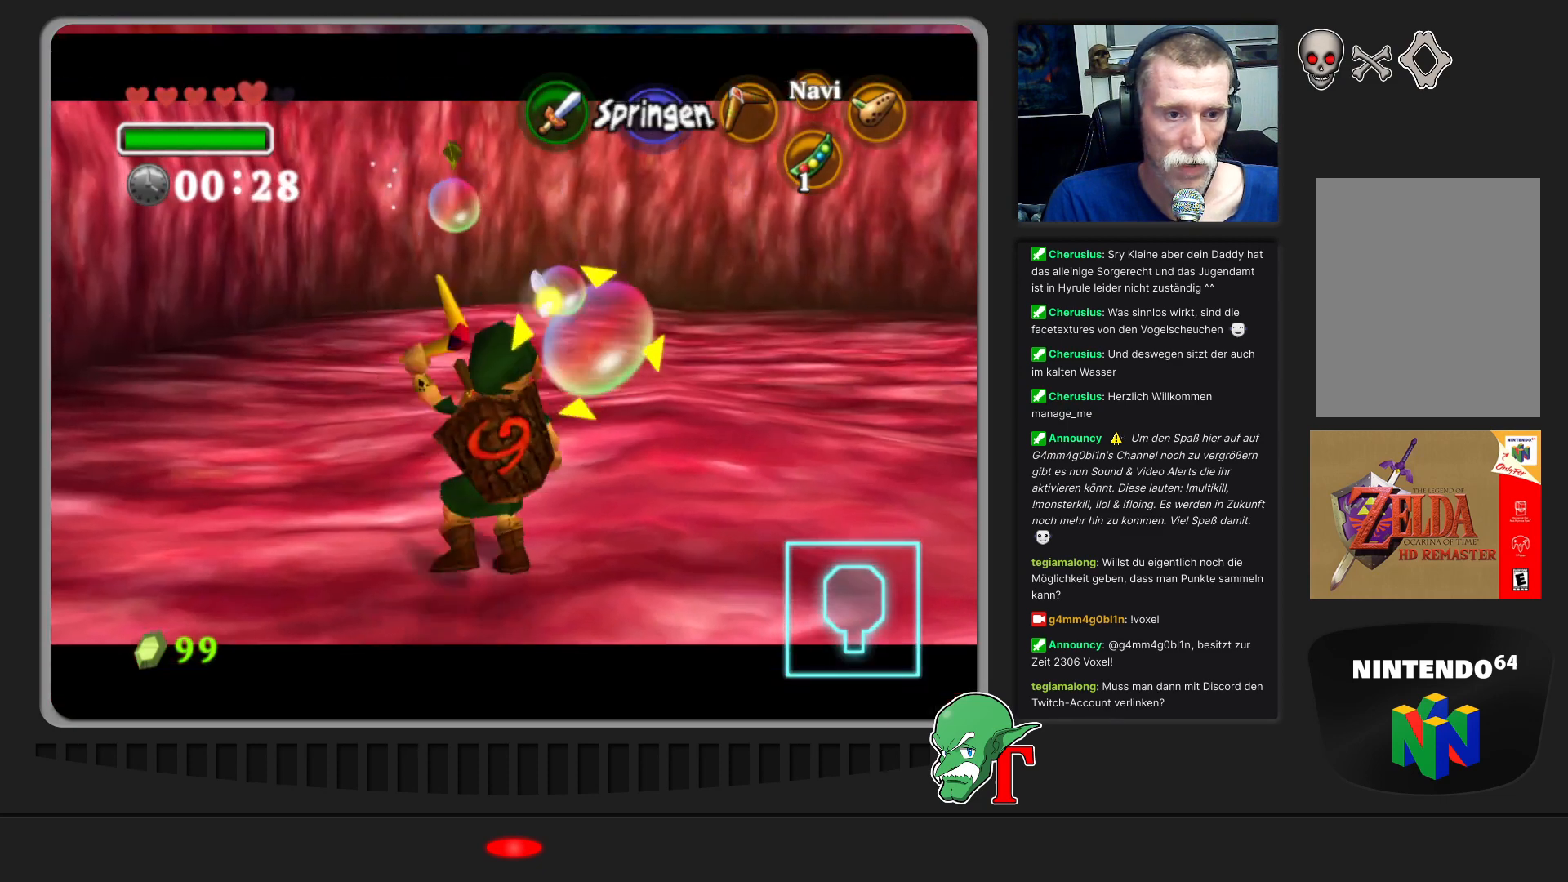
{"buttons": [], "left_stick": "up-right", "events": [[33, "left_stick", "up-right"], [67, "C_LEFT", "up"], [133, "C_LEFT", "down"], [267, "C_LEFT", "up"], [333, "C_LEFT", "down"], [467, "C_LEFT", "up"]]}
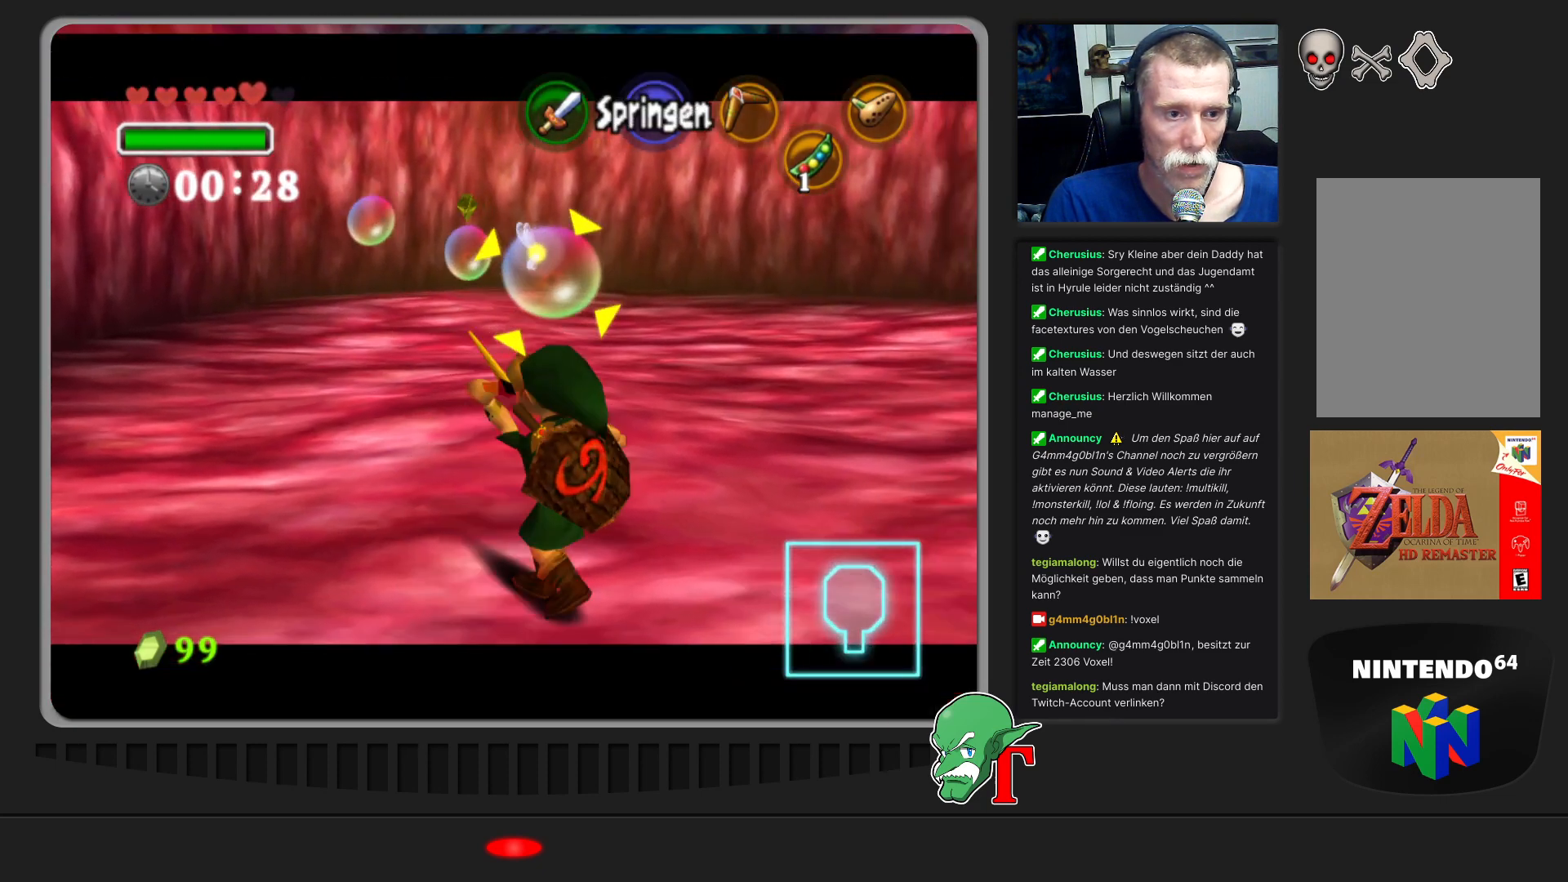
{"buttons": [], "left_stick": "up-left", "events": [[67, "C_LEFT", "down"], [67, "left_stick", "up"], [233, "C_LEFT", "up"], [267, "left_stick", "up-left"]]}
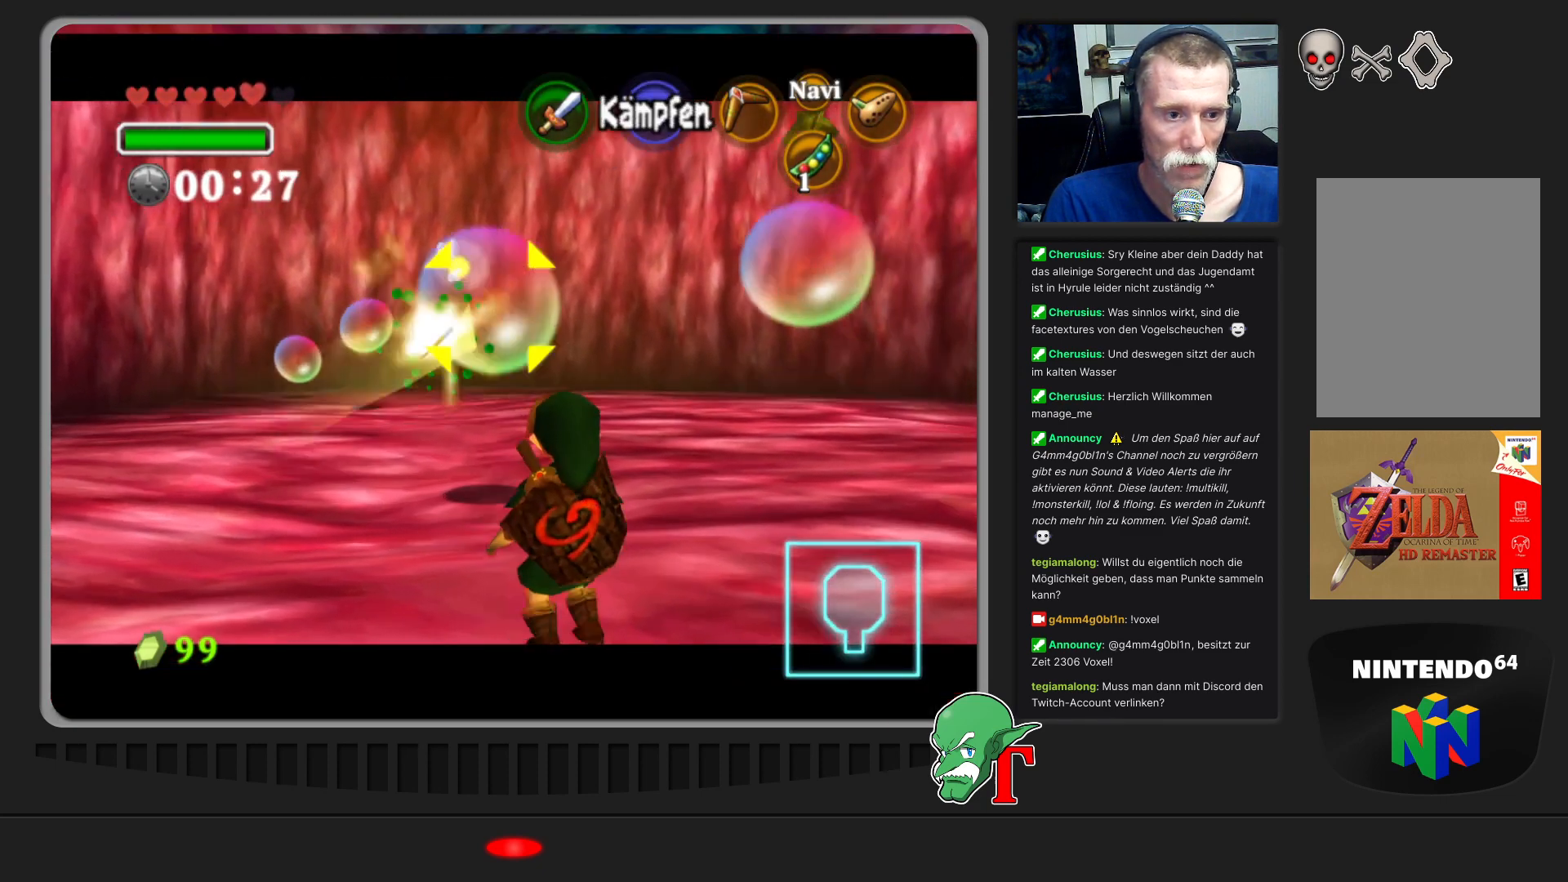
{"buttons": ["Z"], "left_stick": "up-right", "events": [[100, "left_stick", "left"], [233, "left_stick", "center"], [400, "left_stick", "up-right"], [467, "Z", "down"]]}
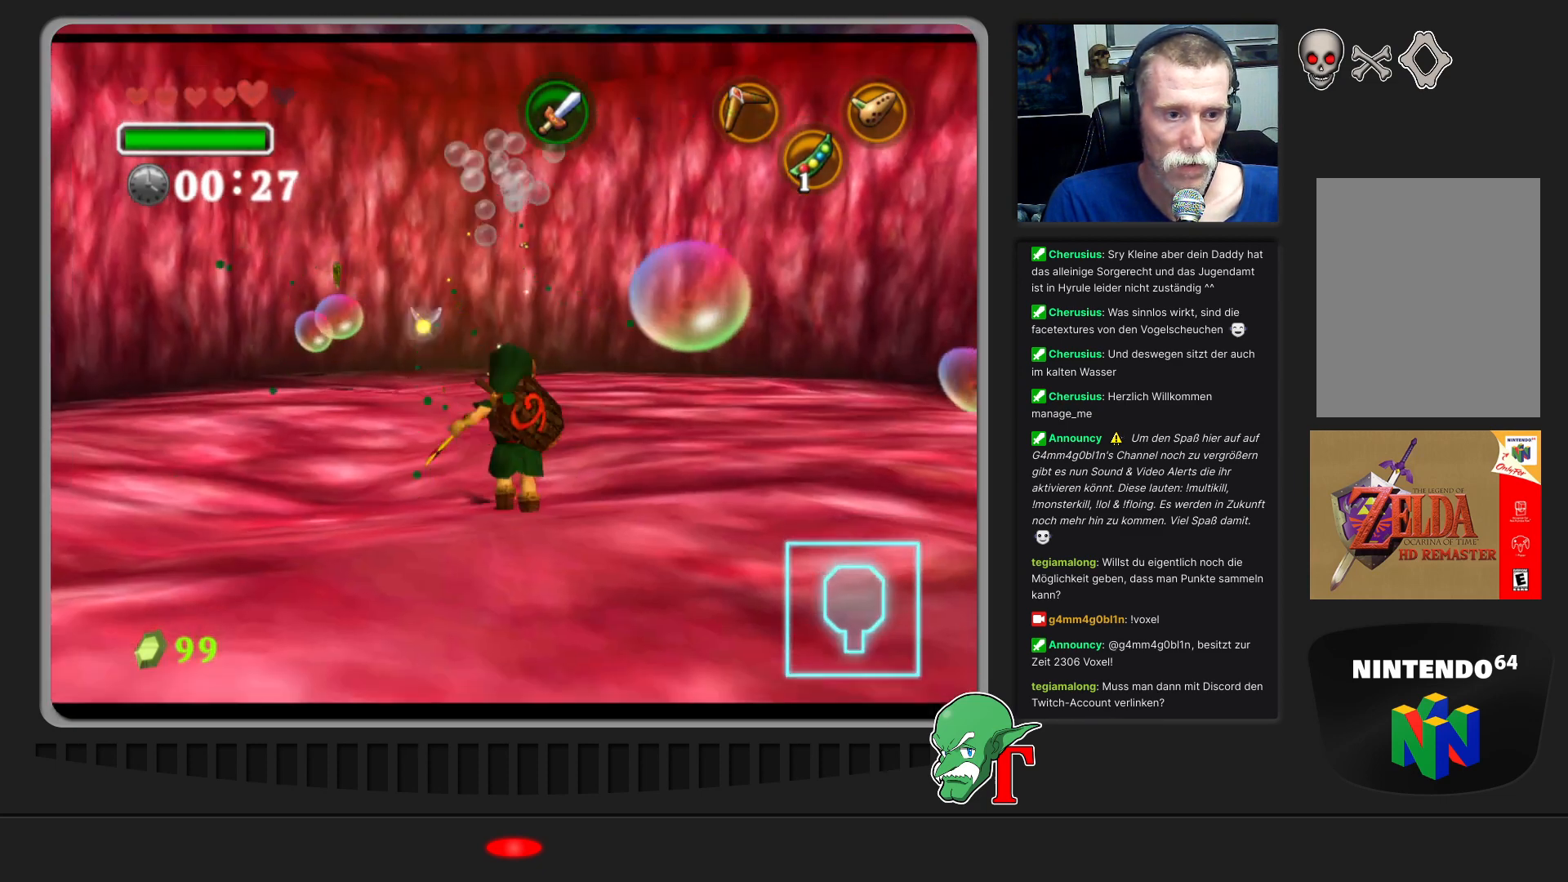
{"buttons": [], "left_stick": "down-left", "events": [[100, "left_stick", "center"], [133, "Z", "up"], [200, "left_stick", "down-left"]]}
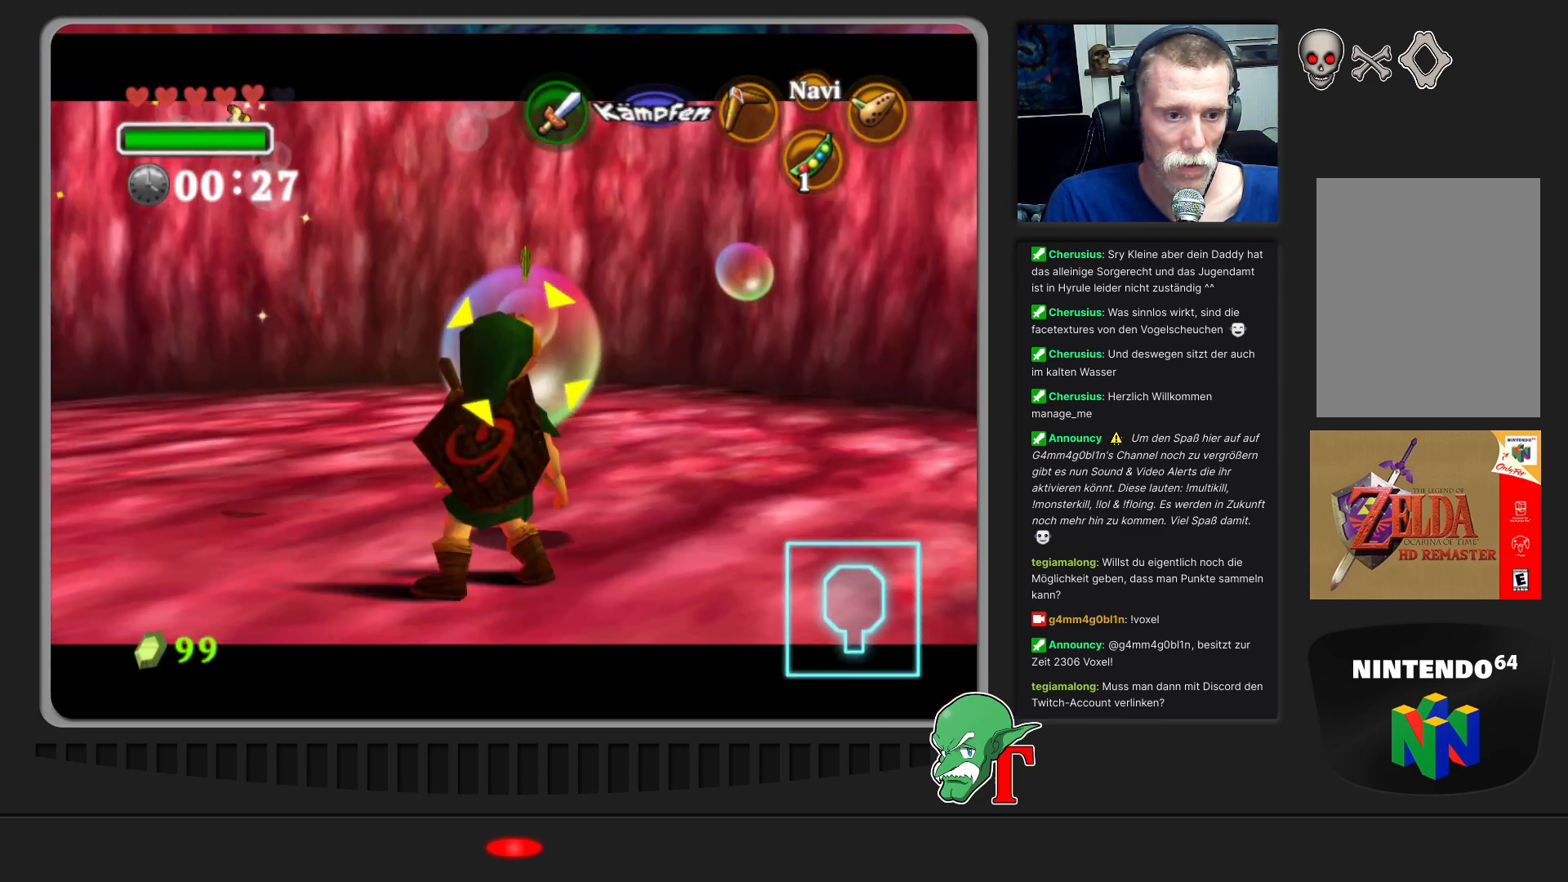
{"buttons": [], "left_stick": "down-right", "events": [[33, "C_LEFT", "down"], [133, "C_LEFT", "up"], [233, "C_LEFT", "down"], [233, "left_stick", "down"], [300, "C_LEFT", "up"], [400, "C_LEFT", "down"], [467, "left_stick", "down-right"], [500, "C_LEFT", "up"]]}
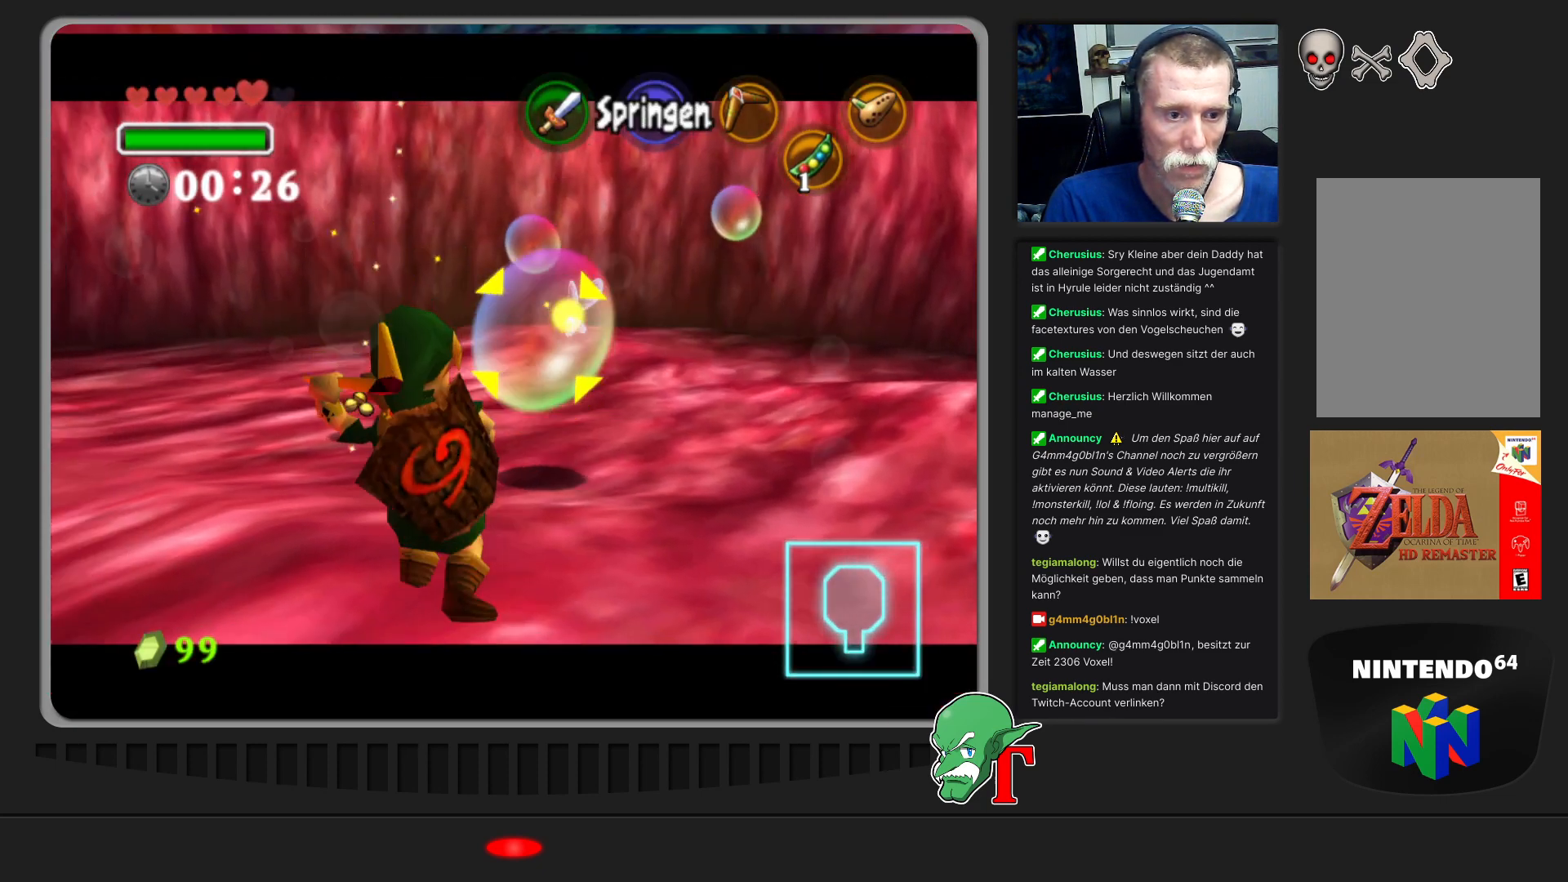
{"buttons": ["C_LEFT"], "left_stick": "up-right", "events": [[67, "C_LEFT", "down"], [167, "C_LEFT", "up"], [167, "left_stick", "right"], [233, "C_LEFT", "down"], [267, "left_stick", "up-right"], [367, "C_LEFT", "up"], [433, "C_LEFT", "down"]]}
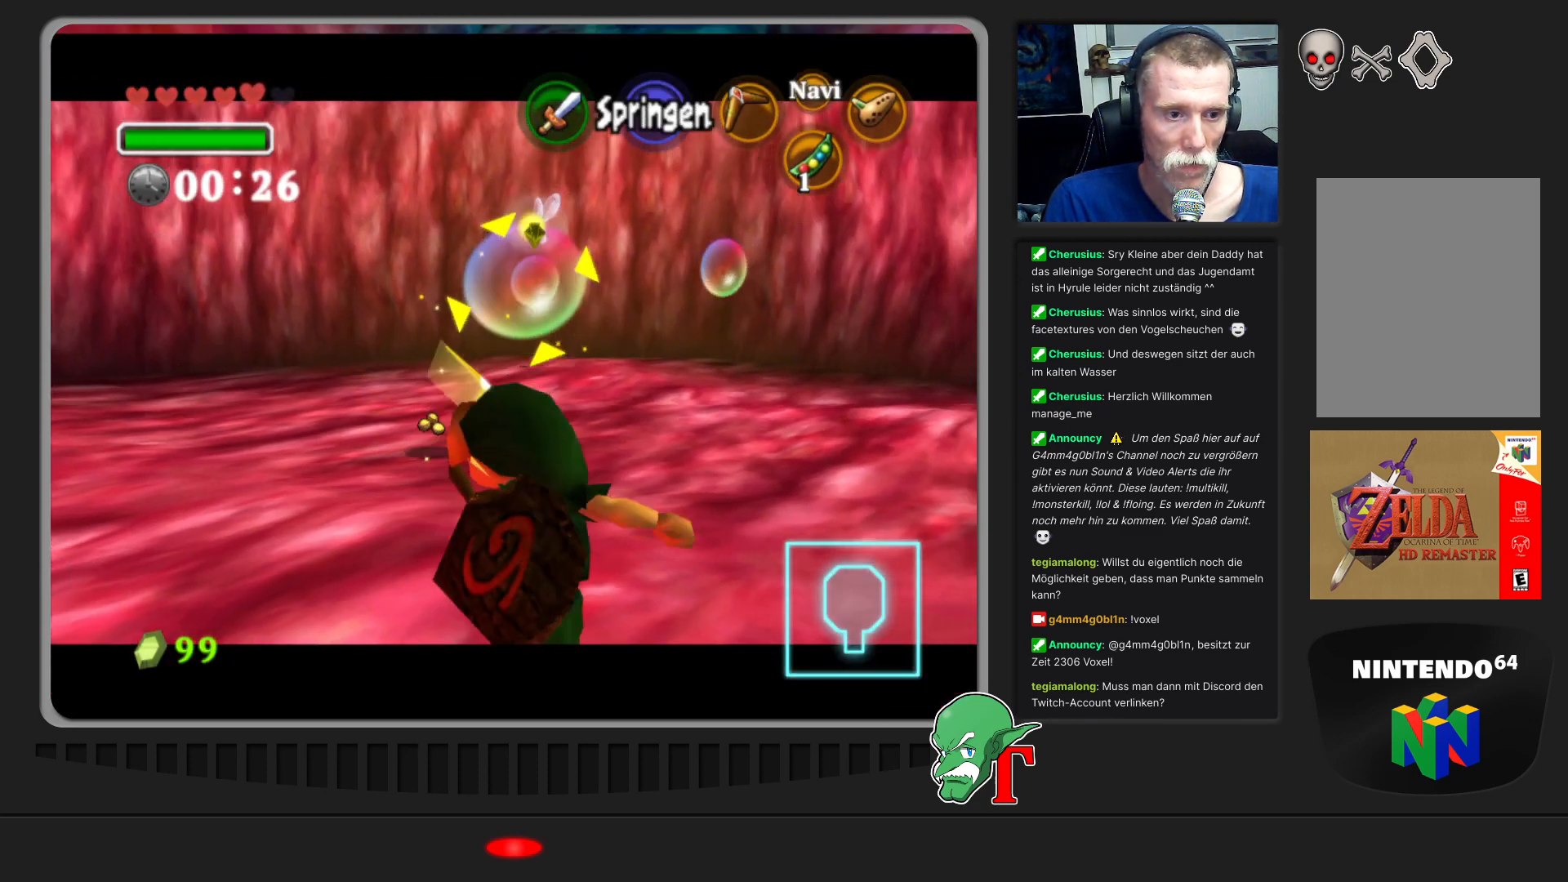
{"buttons": [], "left_stick": "up-right", "events": [[67, "C_LEFT", "up"]]}
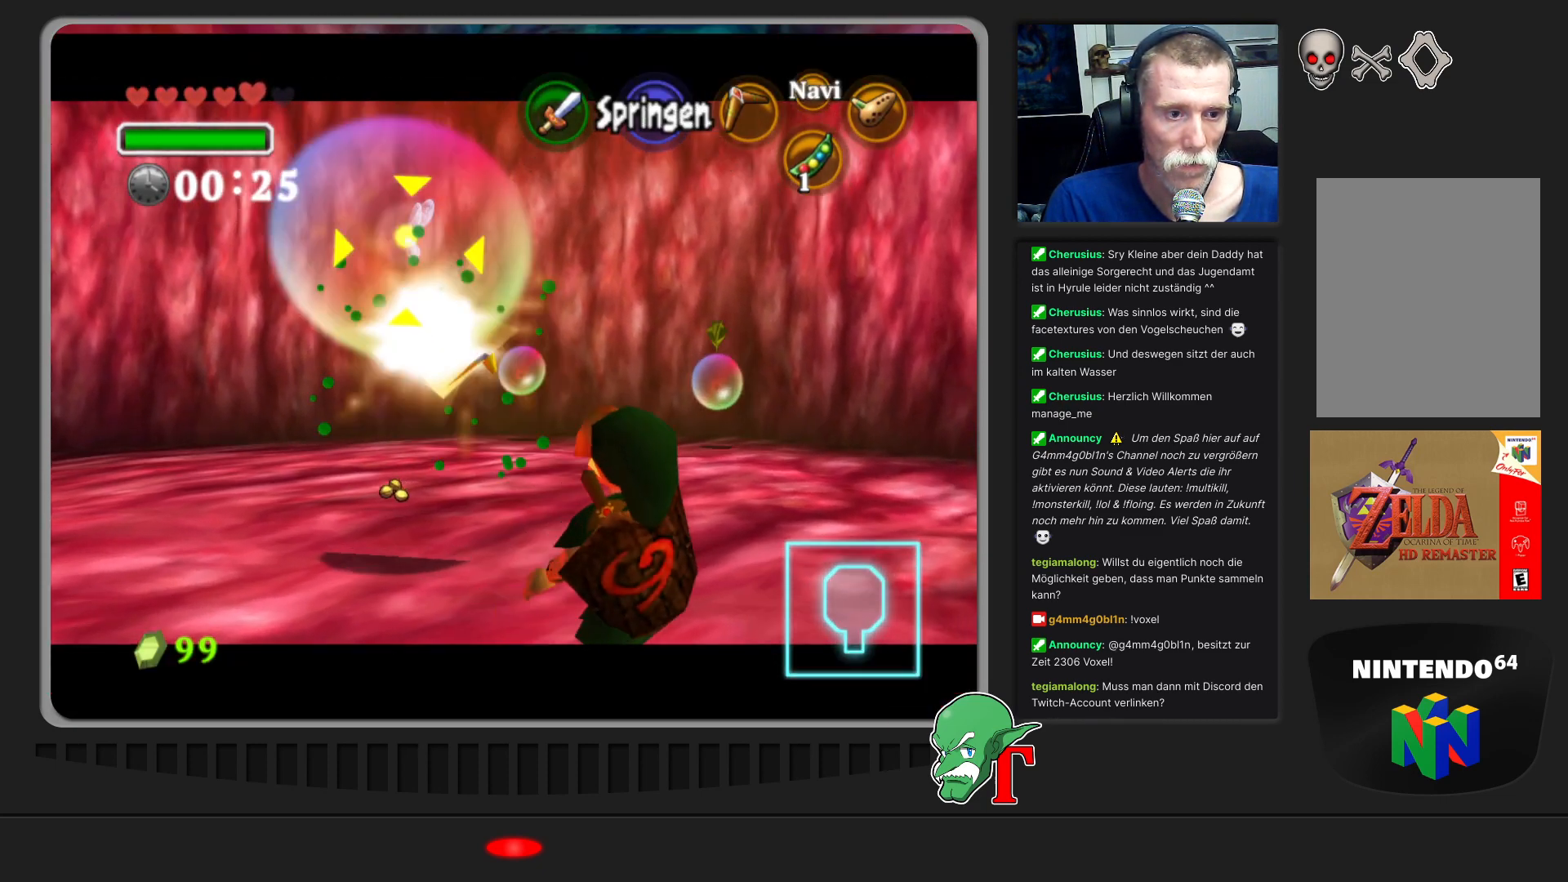
{"buttons": [], "left_stick": "up", "events": [[267, "Z", "down"], [300, "left_stick", "up"], [400, "Z", "up"]]}
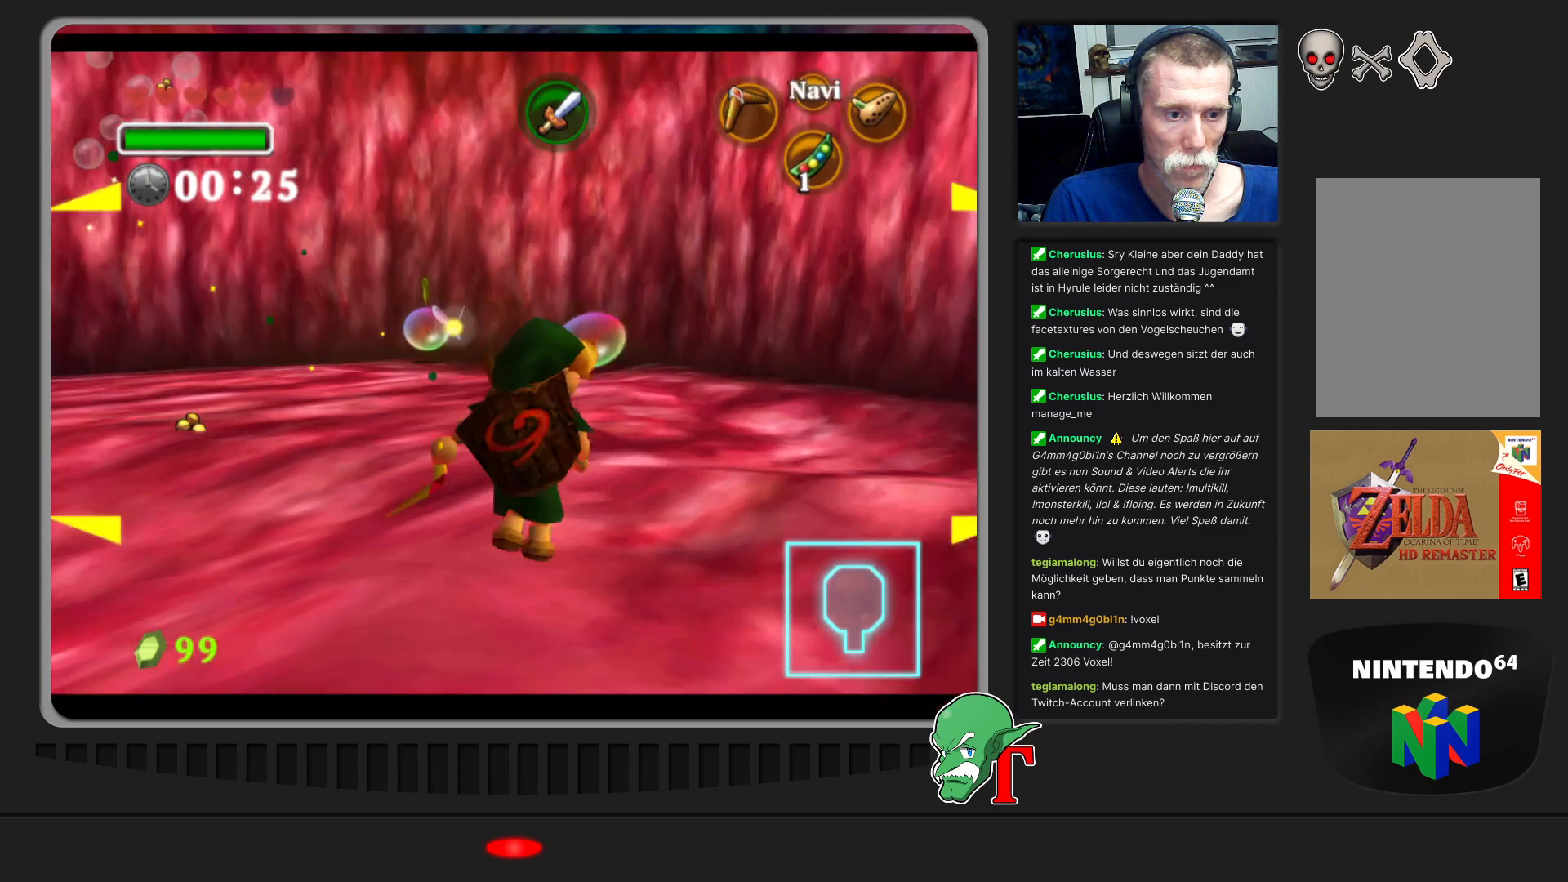
{"buttons": [], "left_stick": "up", "events": [[133, "C_LEFT", "down"], [267, "C_LEFT", "up"], [367, "C_LEFT", "down"], [467, "C_LEFT", "up"]]}
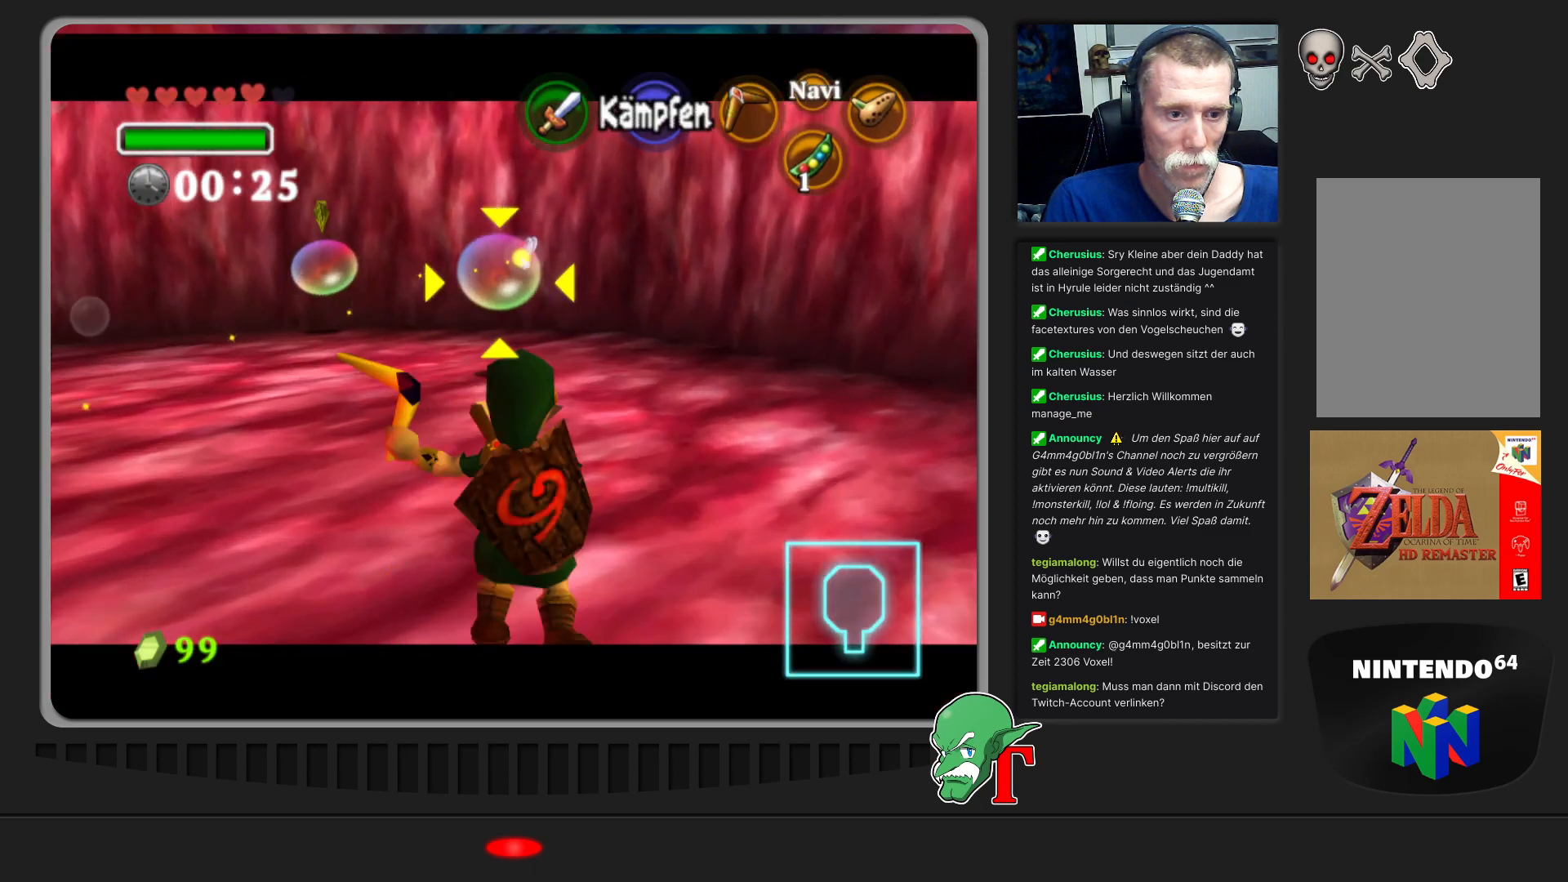
{"buttons": [], "left_stick": "up-left", "events": [[33, "C_LEFT", "down"], [100, "C_LEFT", "up"], [200, "C_LEFT", "down"], [300, "C_LEFT", "up"], [333, "left_stick", "up-left"], [367, "C_LEFT", "down"], [467, "C_LEFT", "up"]]}
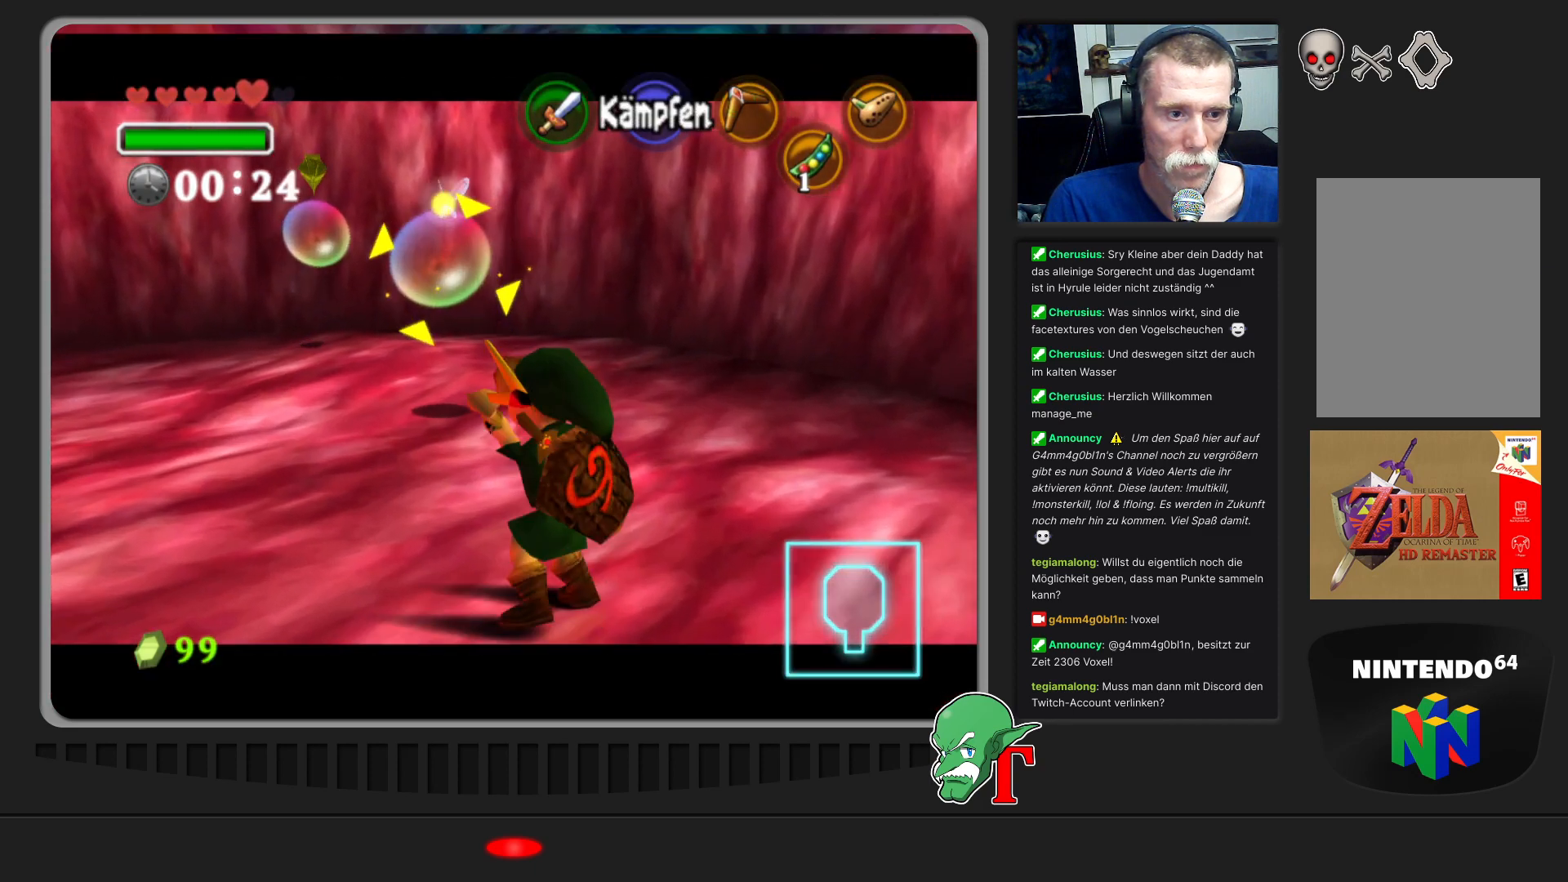
{"buttons": [], "left_stick": "down-right", "events": [[33, "C_LEFT", "down"], [167, "C_LEFT", "up"], [233, "left_stick", "up-right"], [333, "left_stick", "down-right"]]}
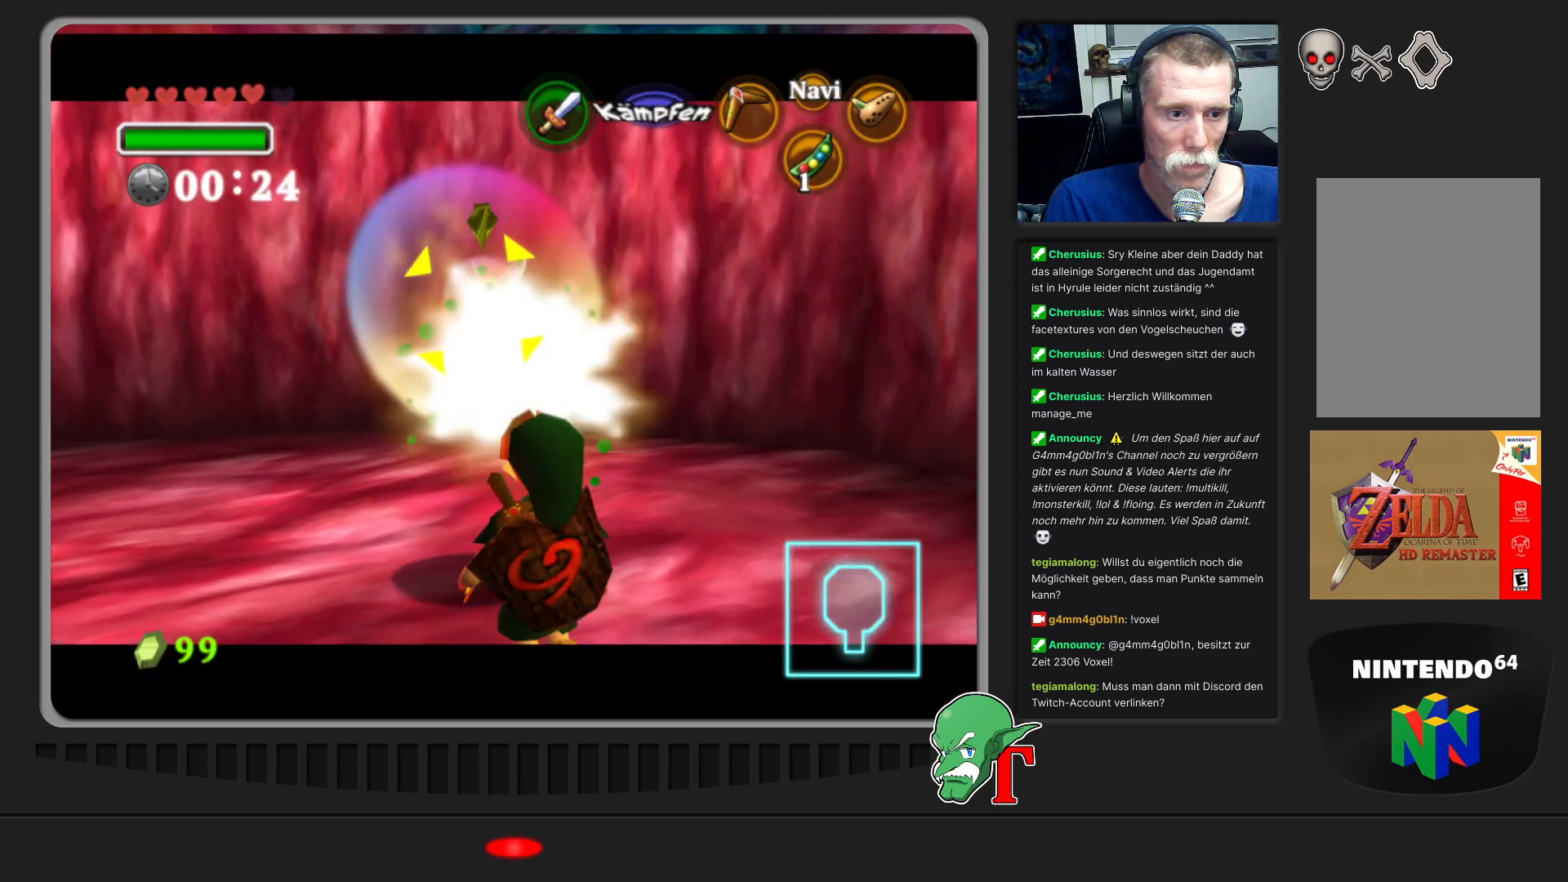
{"buttons": ["Z"], "left_stick": "up", "events": [[67, "left_stick", "up-right"], [300, "left_stick", "up-left"], [500, "Z", "down"], [500, "left_stick", "up"]]}
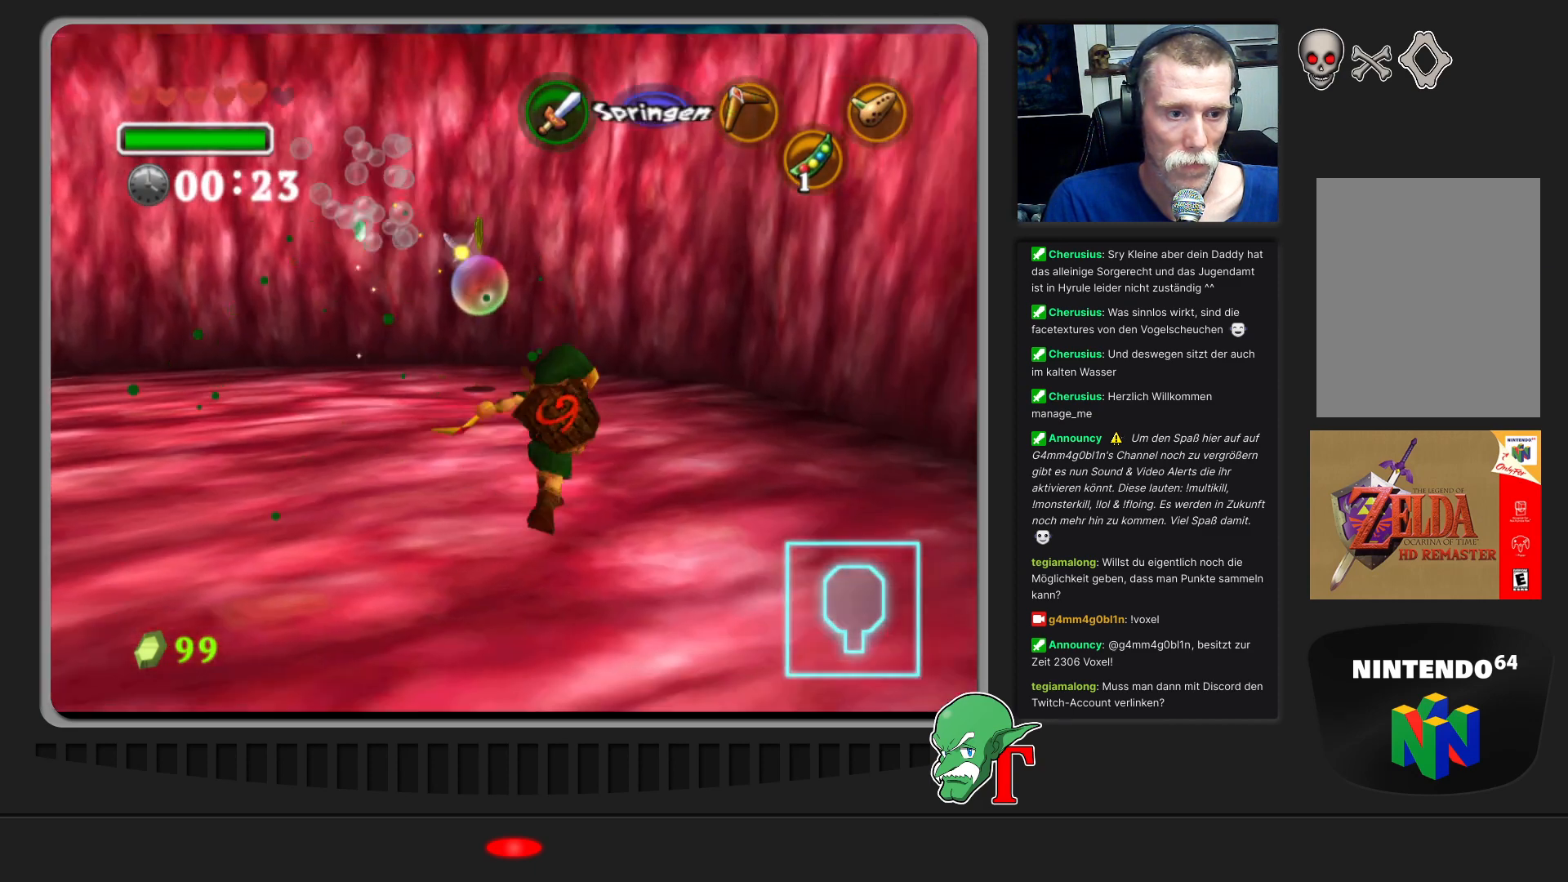
{"buttons": ["C_LEFT"], "left_stick": "up-left", "events": [[133, "Z", "up"], [233, "C_LEFT", "down"], [333, "C_LEFT", "up"], [333, "left_stick", "up-left"], [433, "C_LEFT", "down"]]}
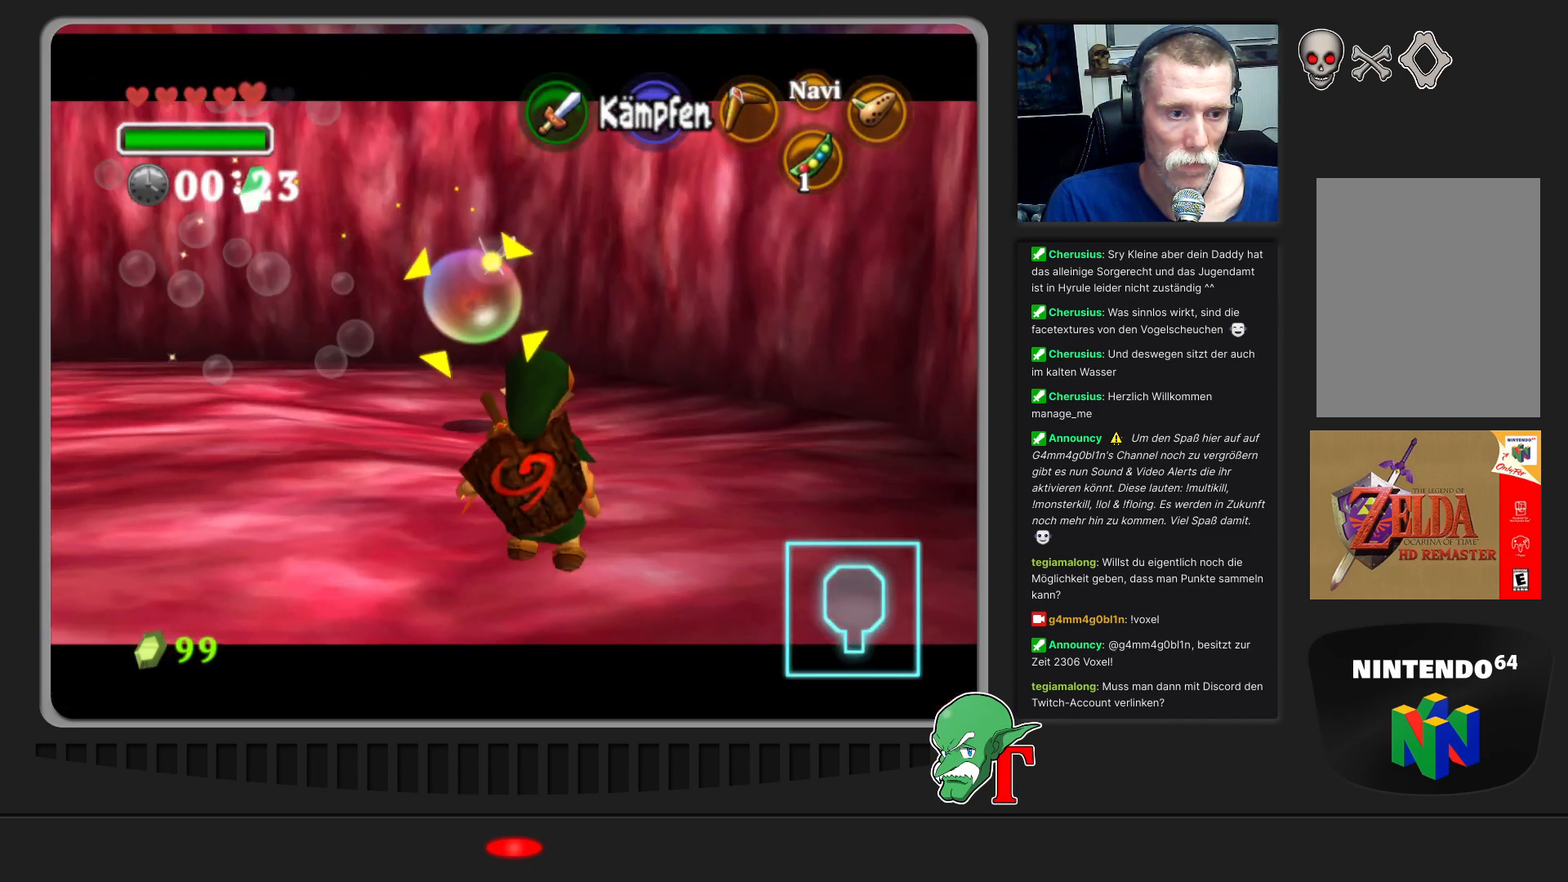
{"buttons": ["C_LEFT"], "left_stick": "down-right", "events": [[33, "C_LEFT", "up"], [100, "C_LEFT", "down"], [133, "left_stick", "center"], [200, "C_LEFT", "up"], [233, "left_stick", "down-right"], [267, "C_LEFT", "down"], [367, "C_LEFT", "up"], [433, "C_LEFT", "down"]]}
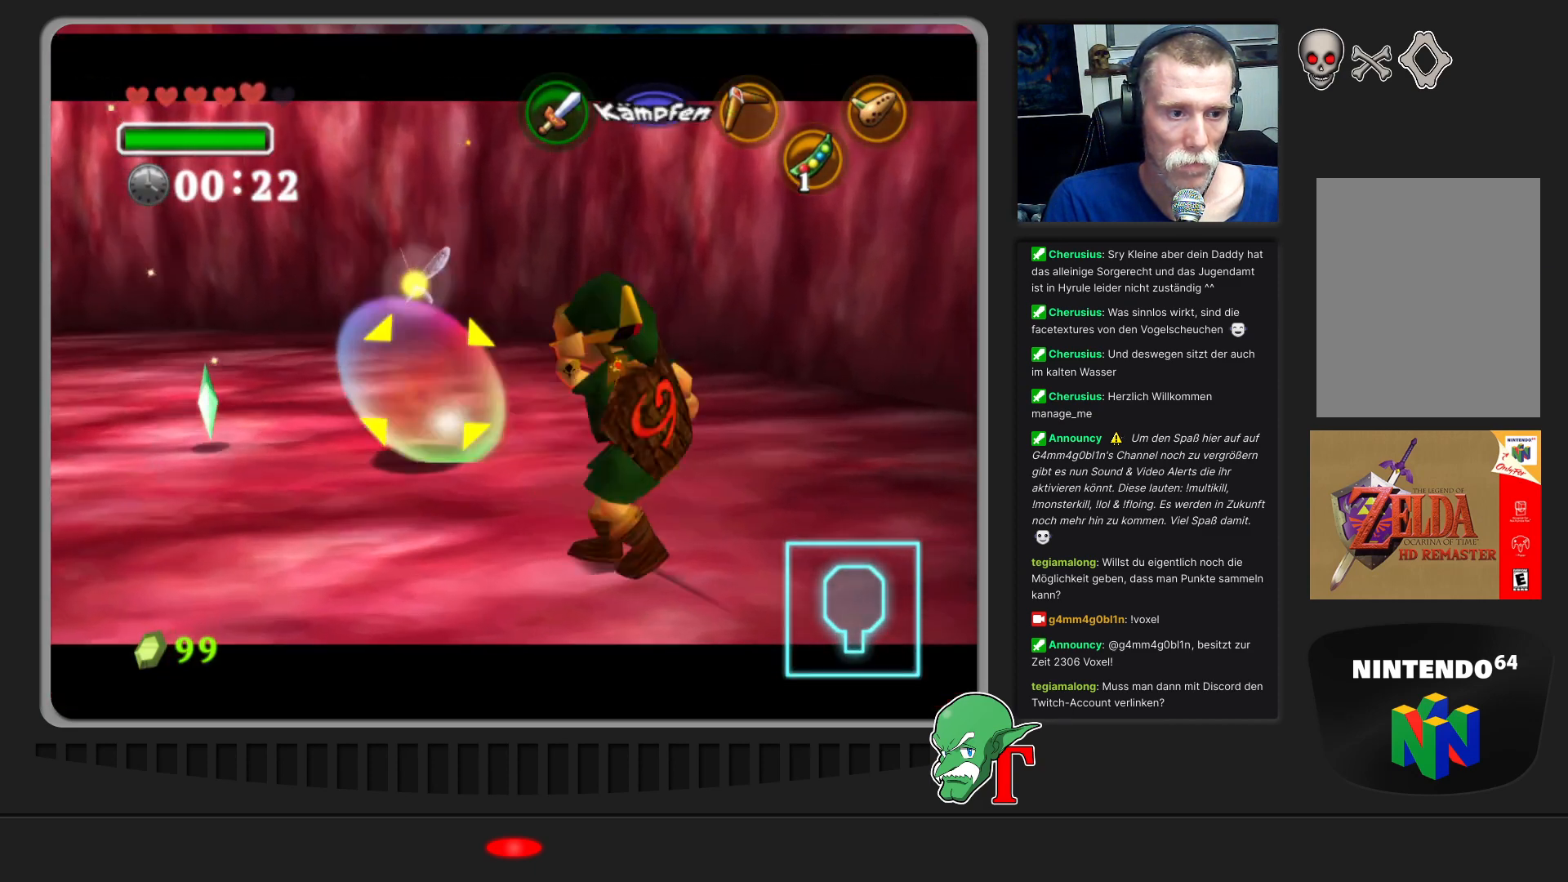
{"buttons": [], "left_stick": "up-left", "events": [[167, "left_stick", "down-left"], [267, "C_LEFT", "up"], [333, "left_stick", "up-left"]]}
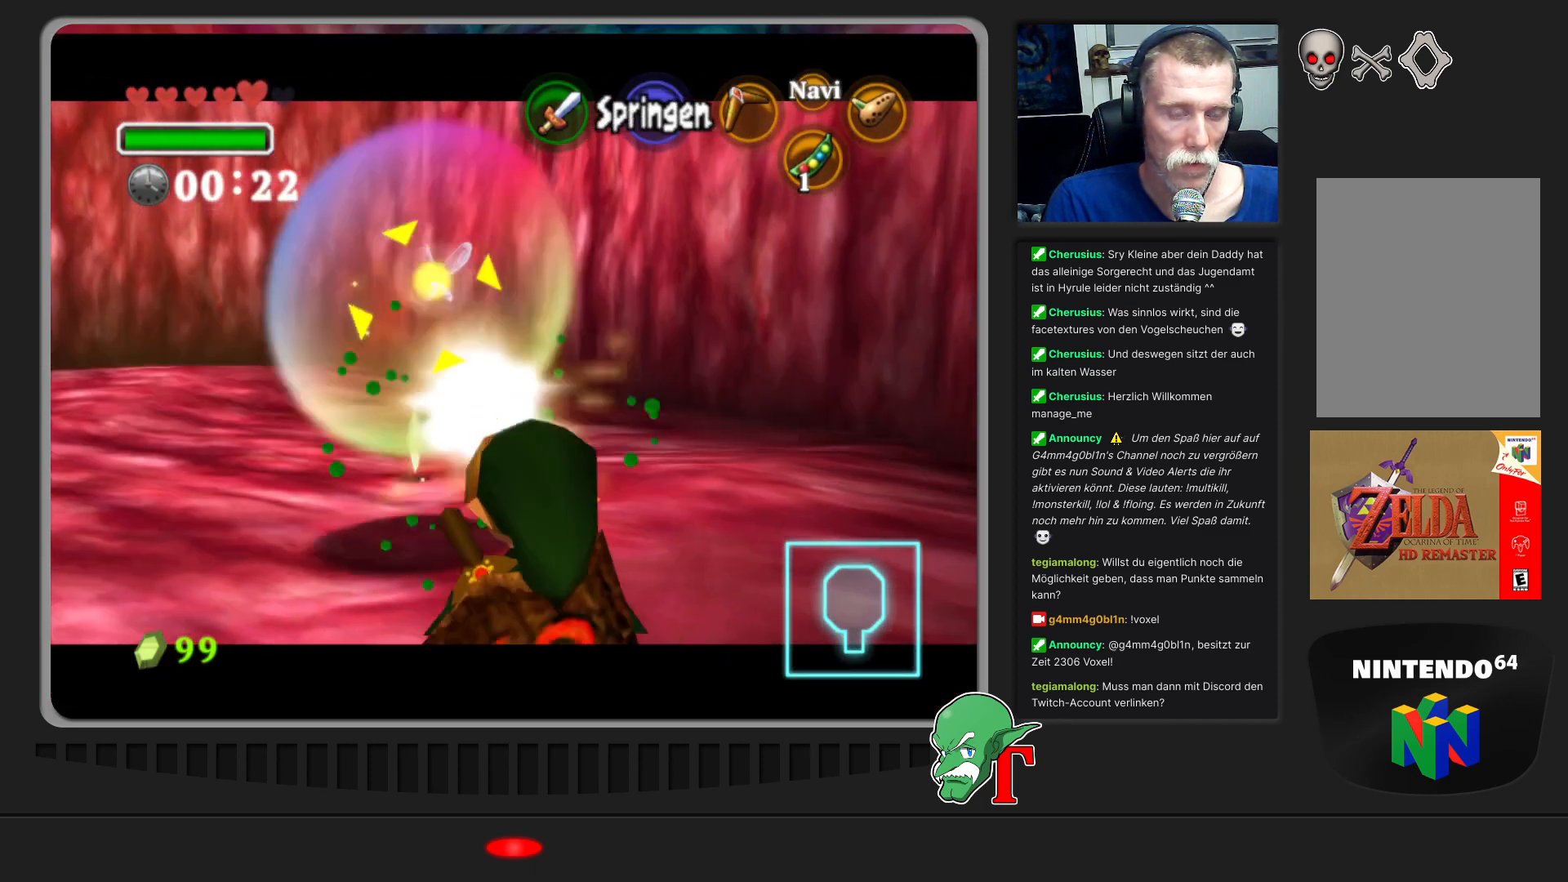
{"buttons": [], "left_stick": "up", "events": [[300, "left_stick", "up"]]}
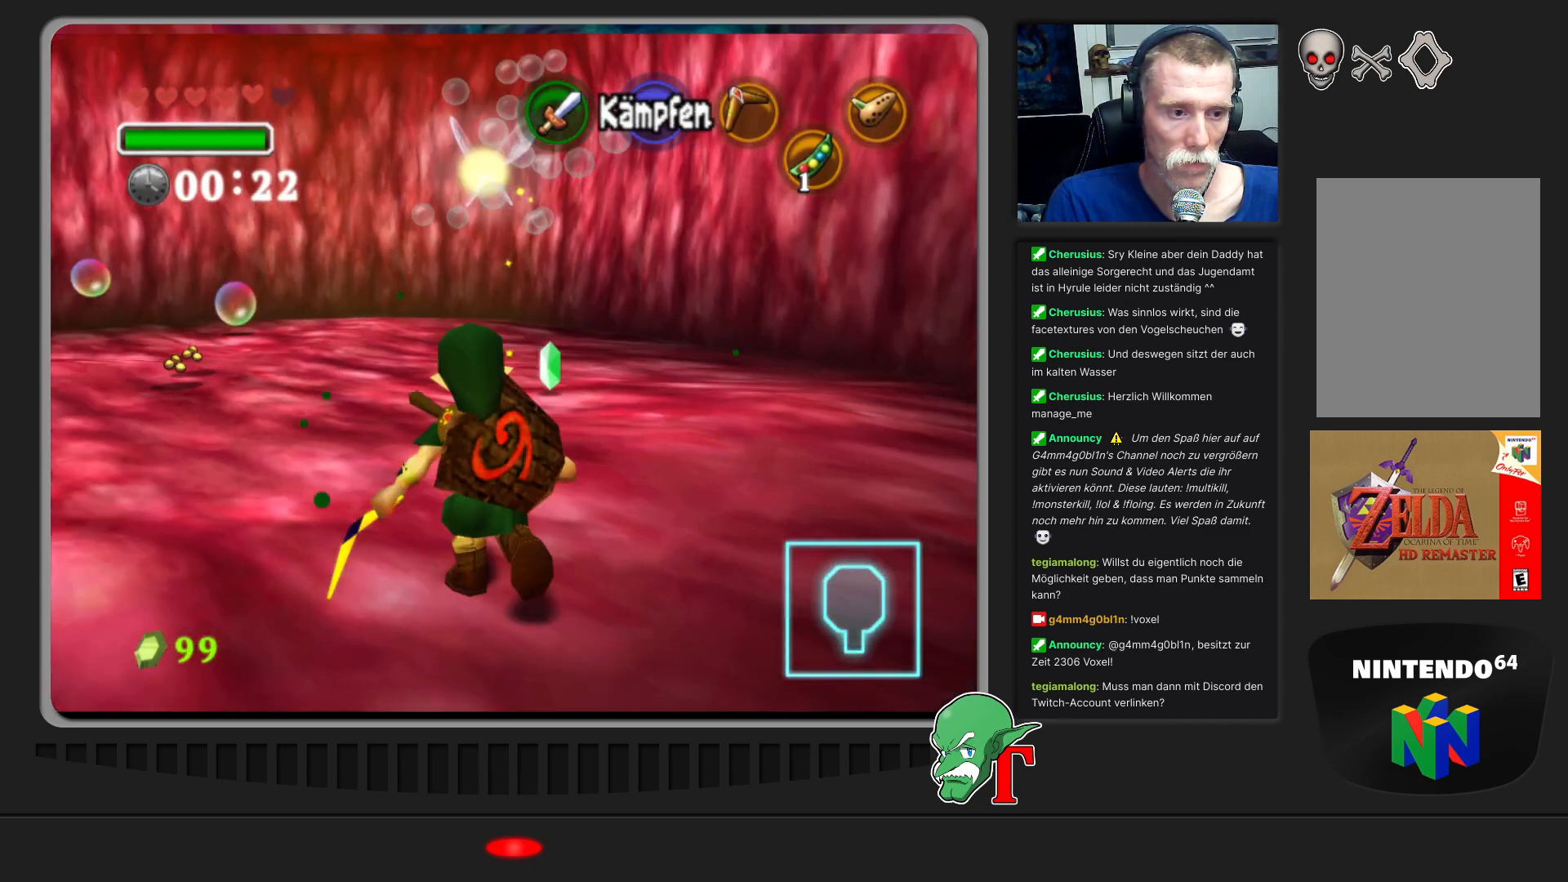
{"buttons": [], "left_stick": "up", "events": [[133, "left_stick", "up-left"], [433, "left_stick", "up"]]}
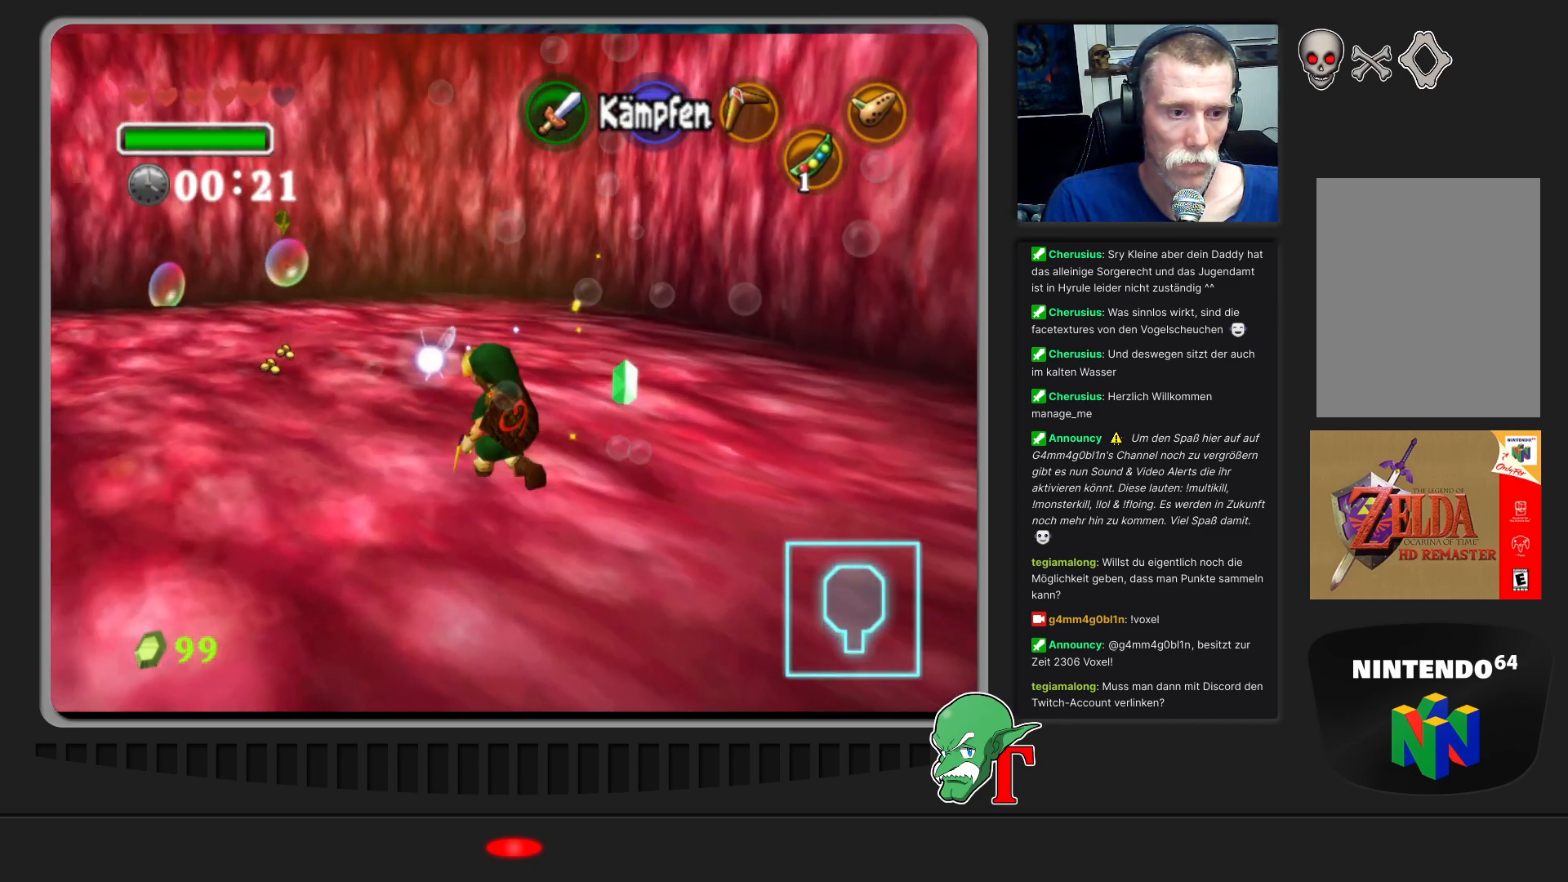
{"buttons": [], "left_stick": "up-left", "events": [[33, "left_stick", "up-right"], [300, "left_stick", "up-left"]]}
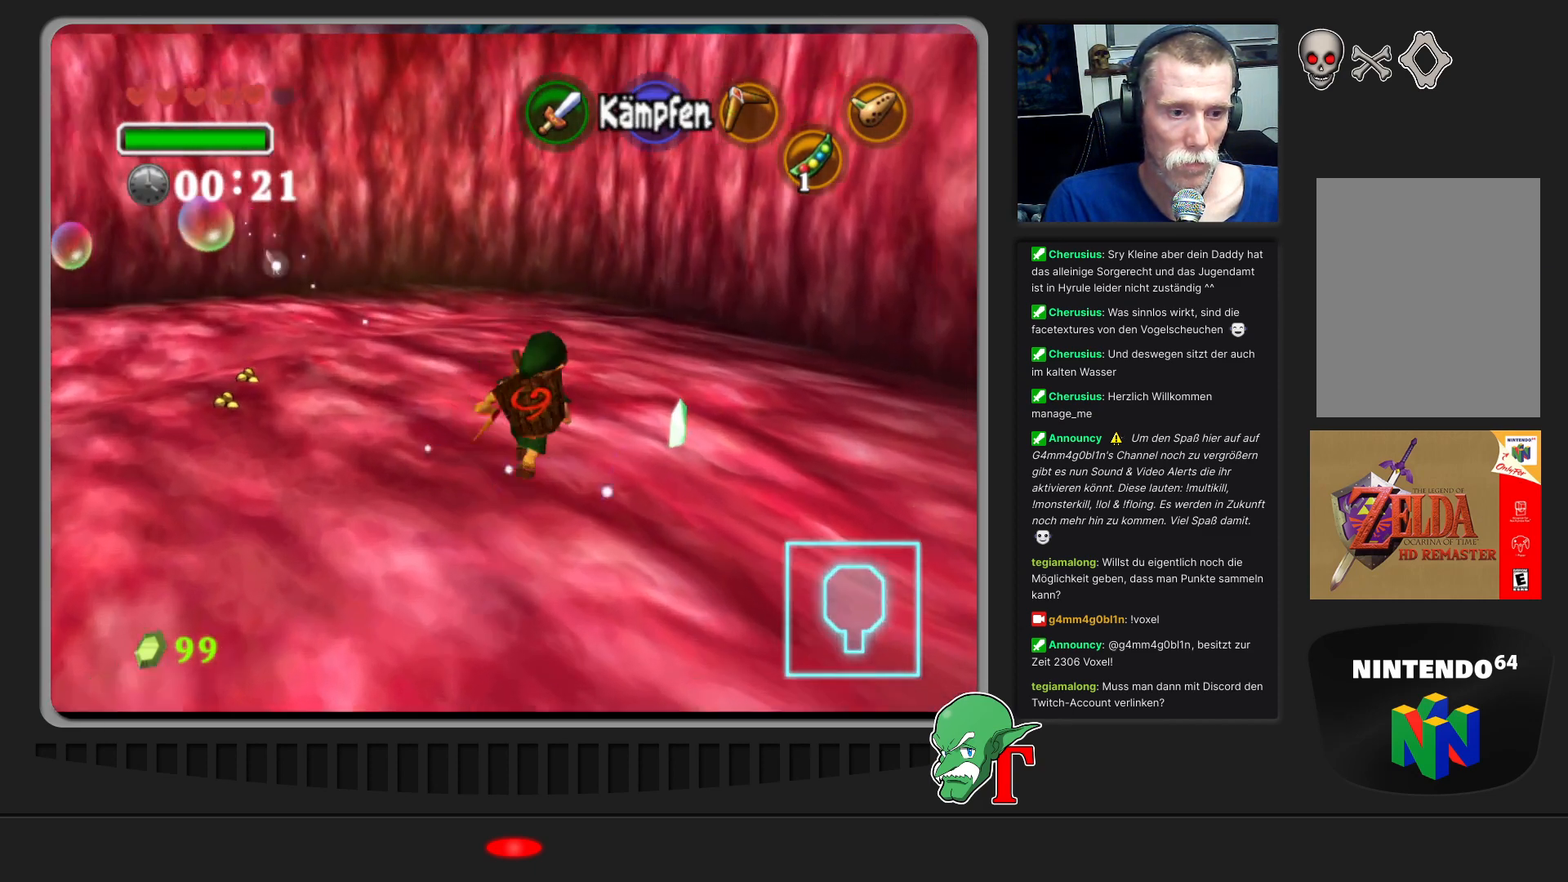
{"buttons": [], "left_stick": "up-left", "events": [[133, "left_stick", "left"], [500, "left_stick", "up-left"]]}
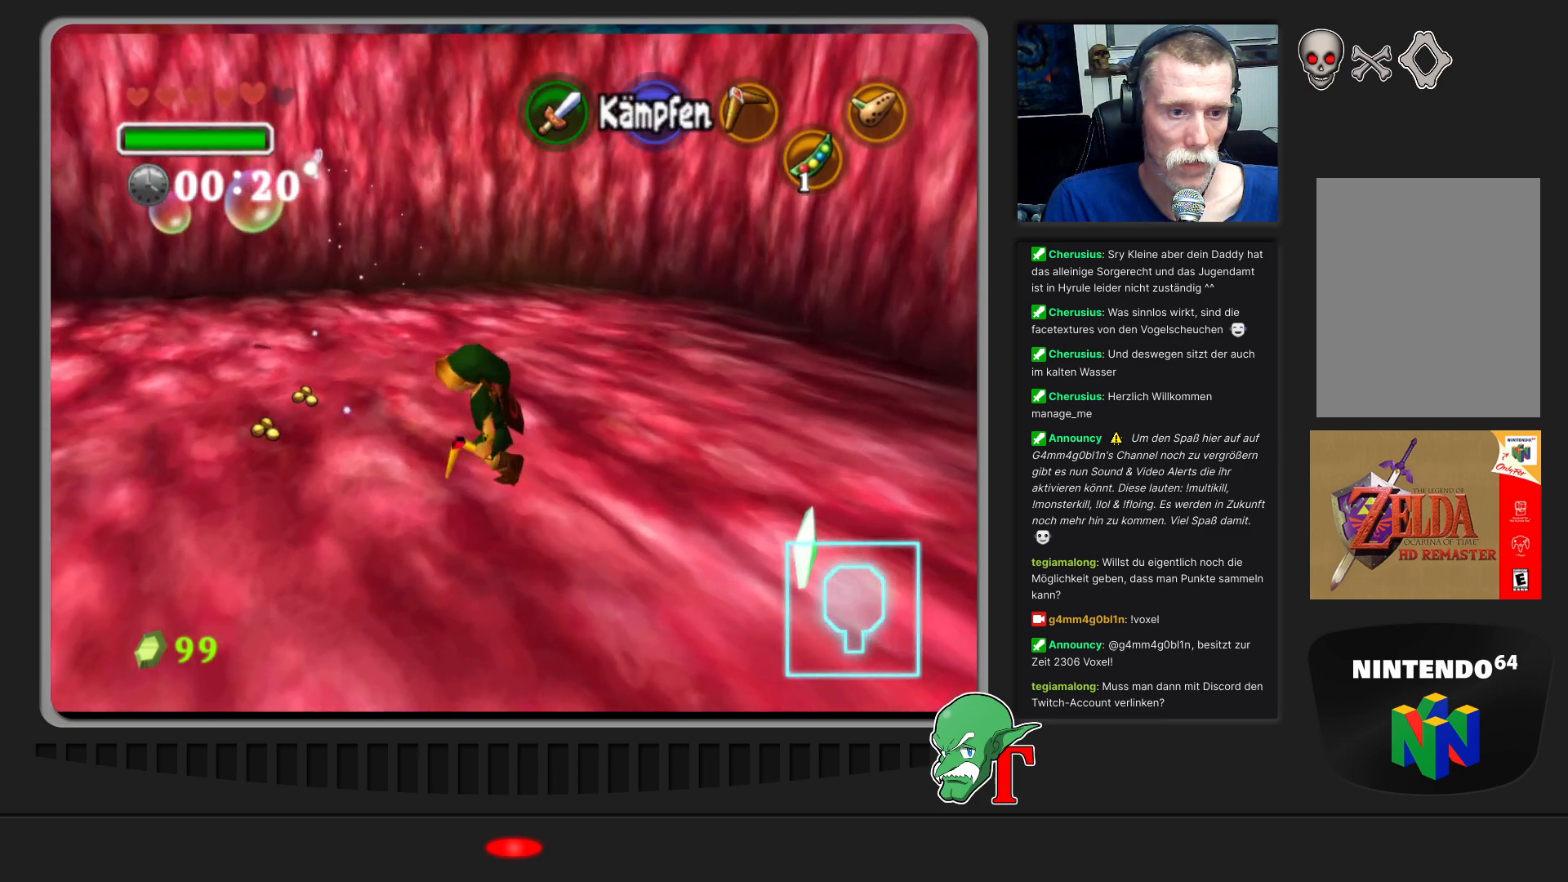
{"buttons": [], "left_stick": "up", "events": [[433, "left_stick", "up"]]}
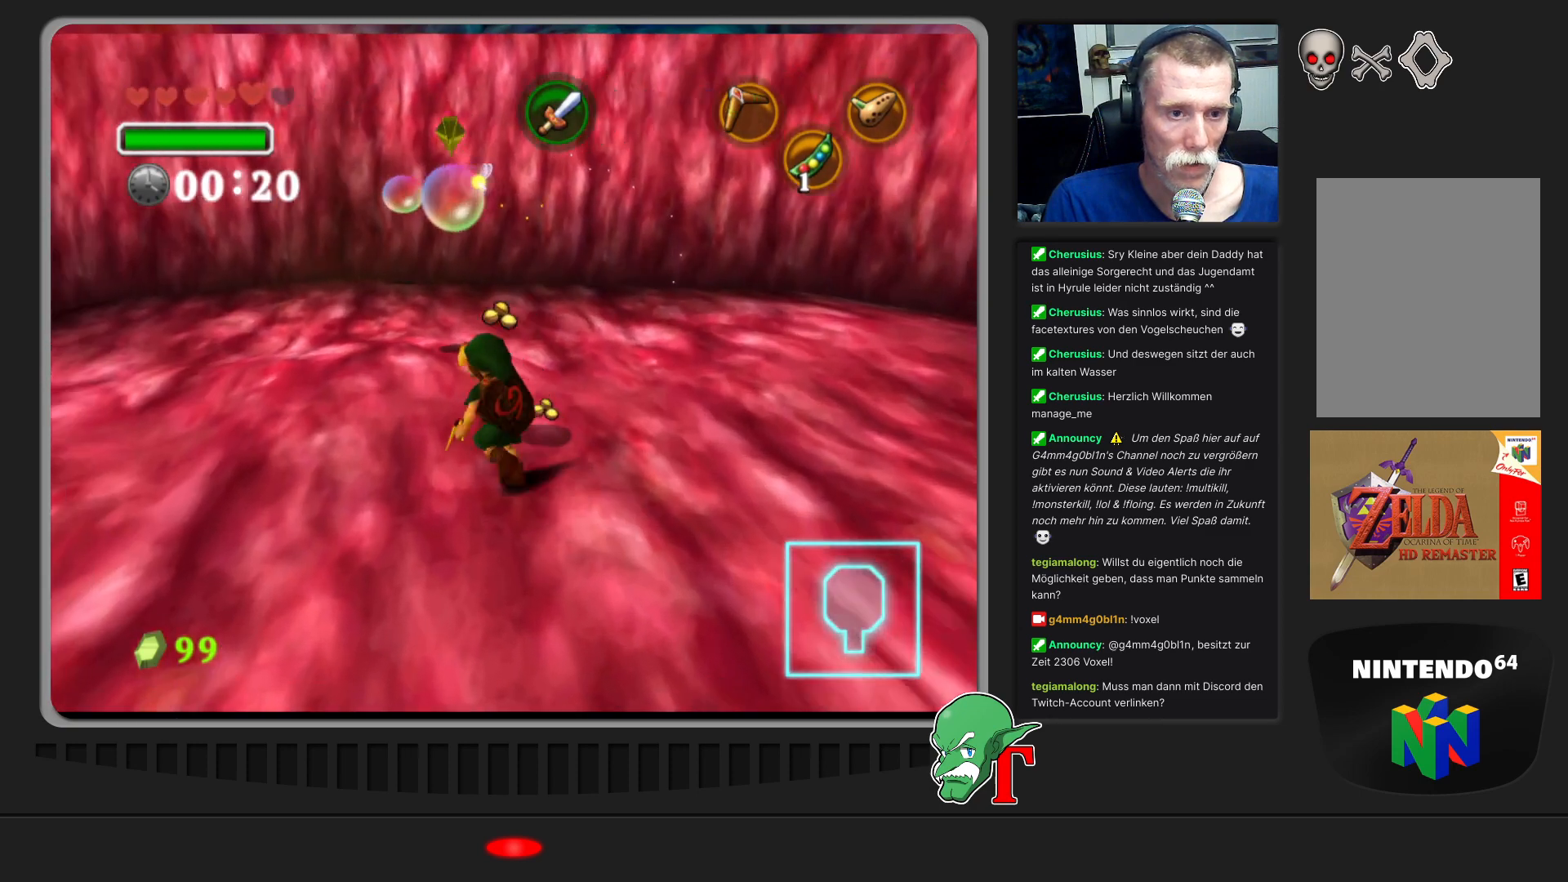
{"buttons": [], "left_stick": "center", "events": [[100, "left_stick", "center"], [167, "Z", "down"], [233, "C_LEFT", "down"], [367, "C_LEFT", "up"], [367, "Z", "up"]]}
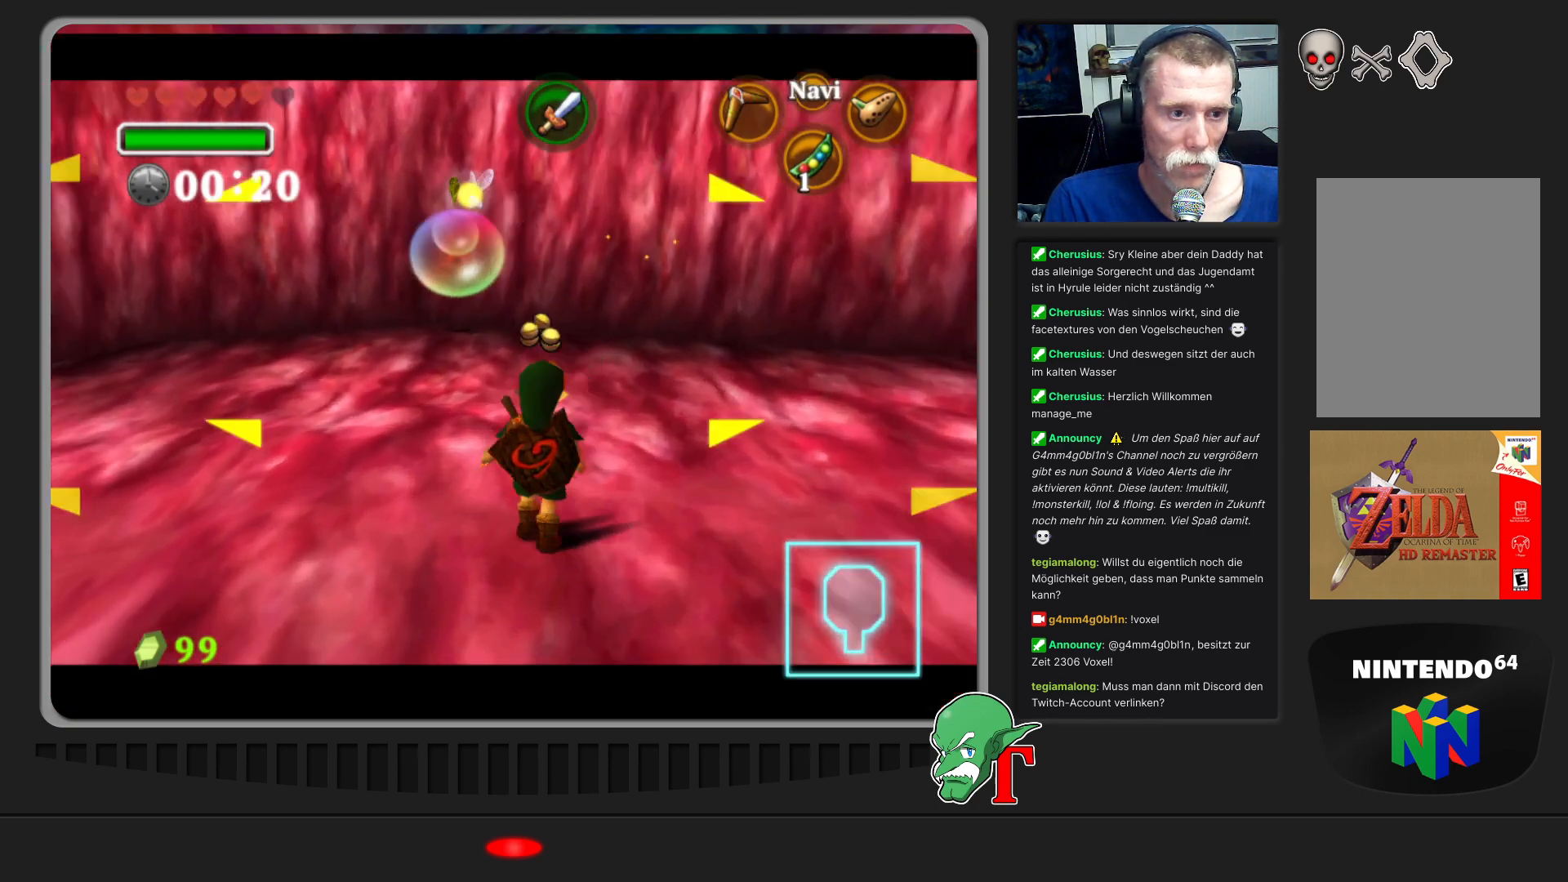
{"buttons": ["C_LEFT"], "left_stick": "left", "events": [[100, "left_stick", "left"], [167, "C_LEFT", "down"], [300, "C_LEFT", "up"], [367, "C_LEFT", "down"]]}
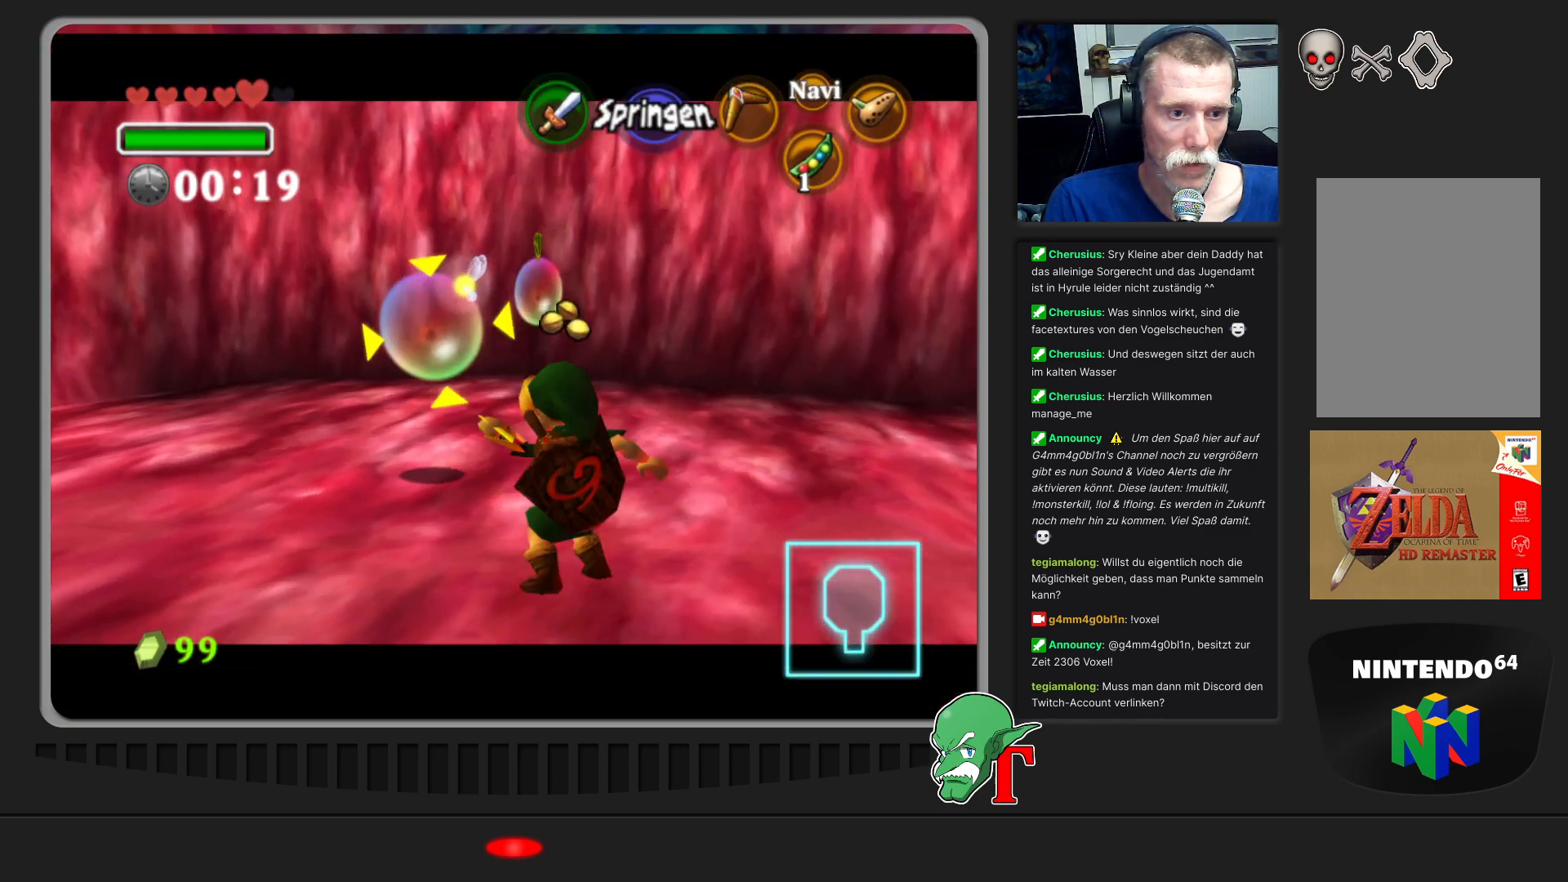
{"buttons": [], "left_stick": "up-left", "events": [[33, "C_LEFT", "up"], [67, "C_LEFT", "down"], [233, "C_LEFT", "up"], [267, "C_LEFT", "down"], [267, "left_stick", "up-left"], [467, "C_LEFT", "up"]]}
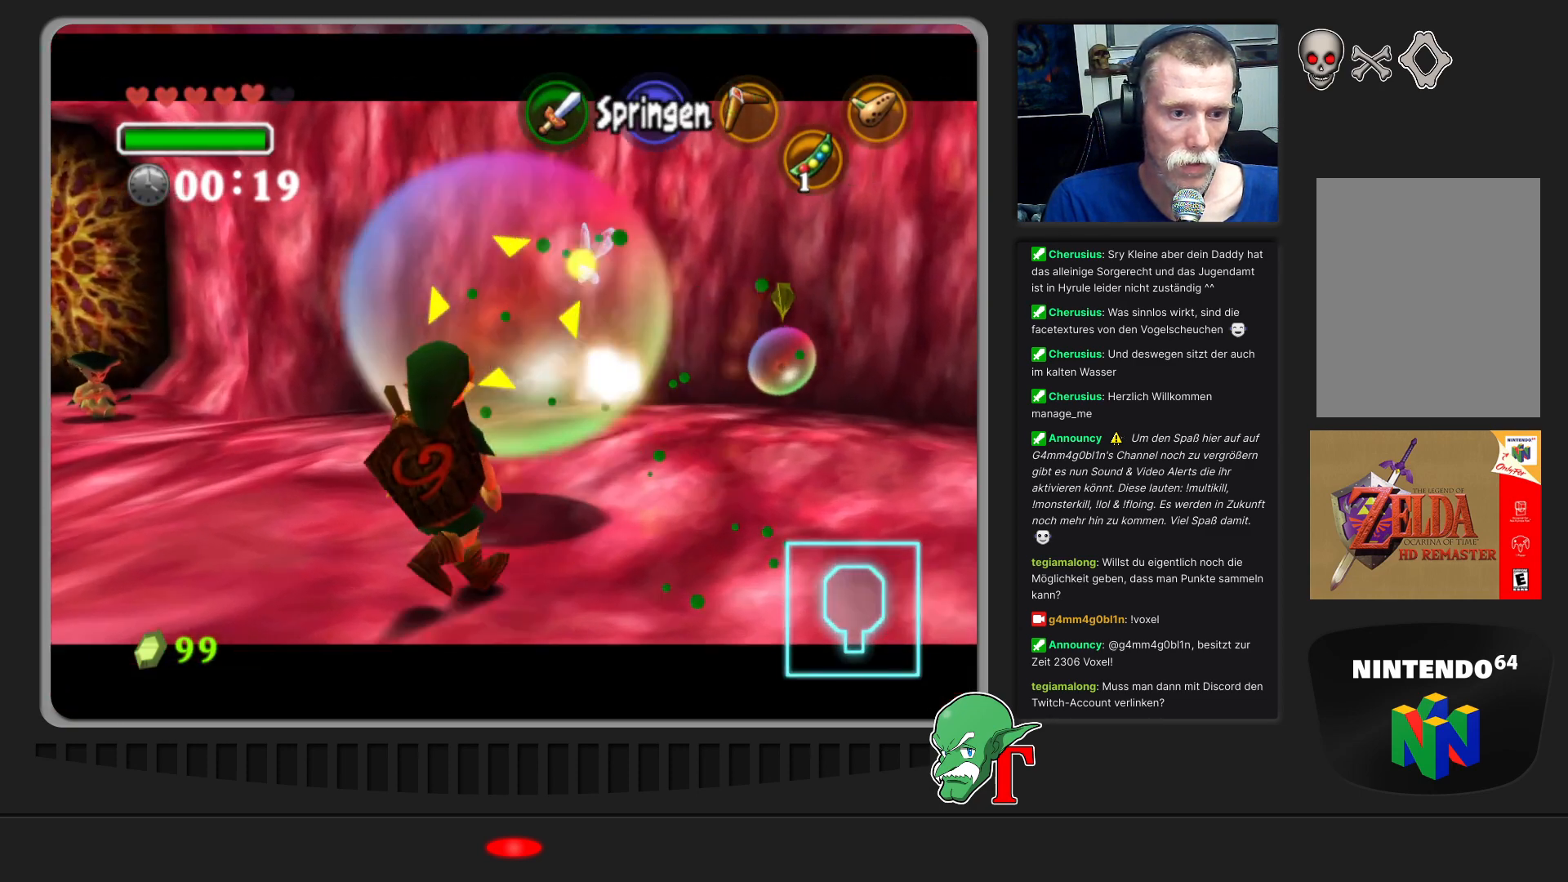
{"buttons": ["Z"], "left_stick": "up-right", "events": [[33, "left_stick", "up-right"], [433, "Z", "down"]]}
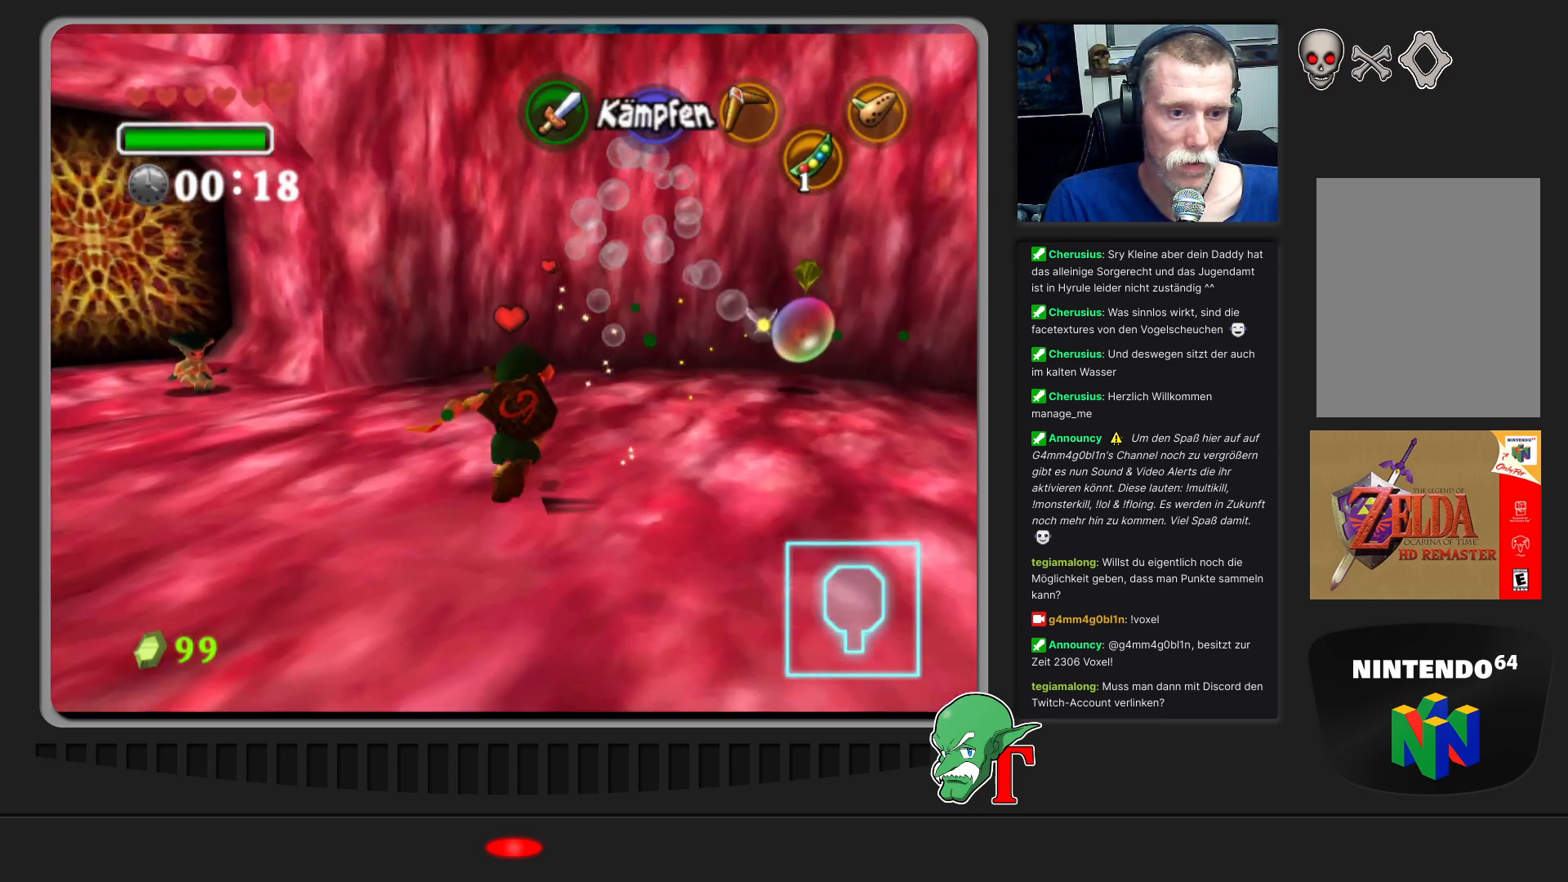
{"buttons": [], "left_stick": "up-right", "events": [[133, "Z", "up"], [267, "C_LEFT", "down"], [467, "C_LEFT", "up"]]}
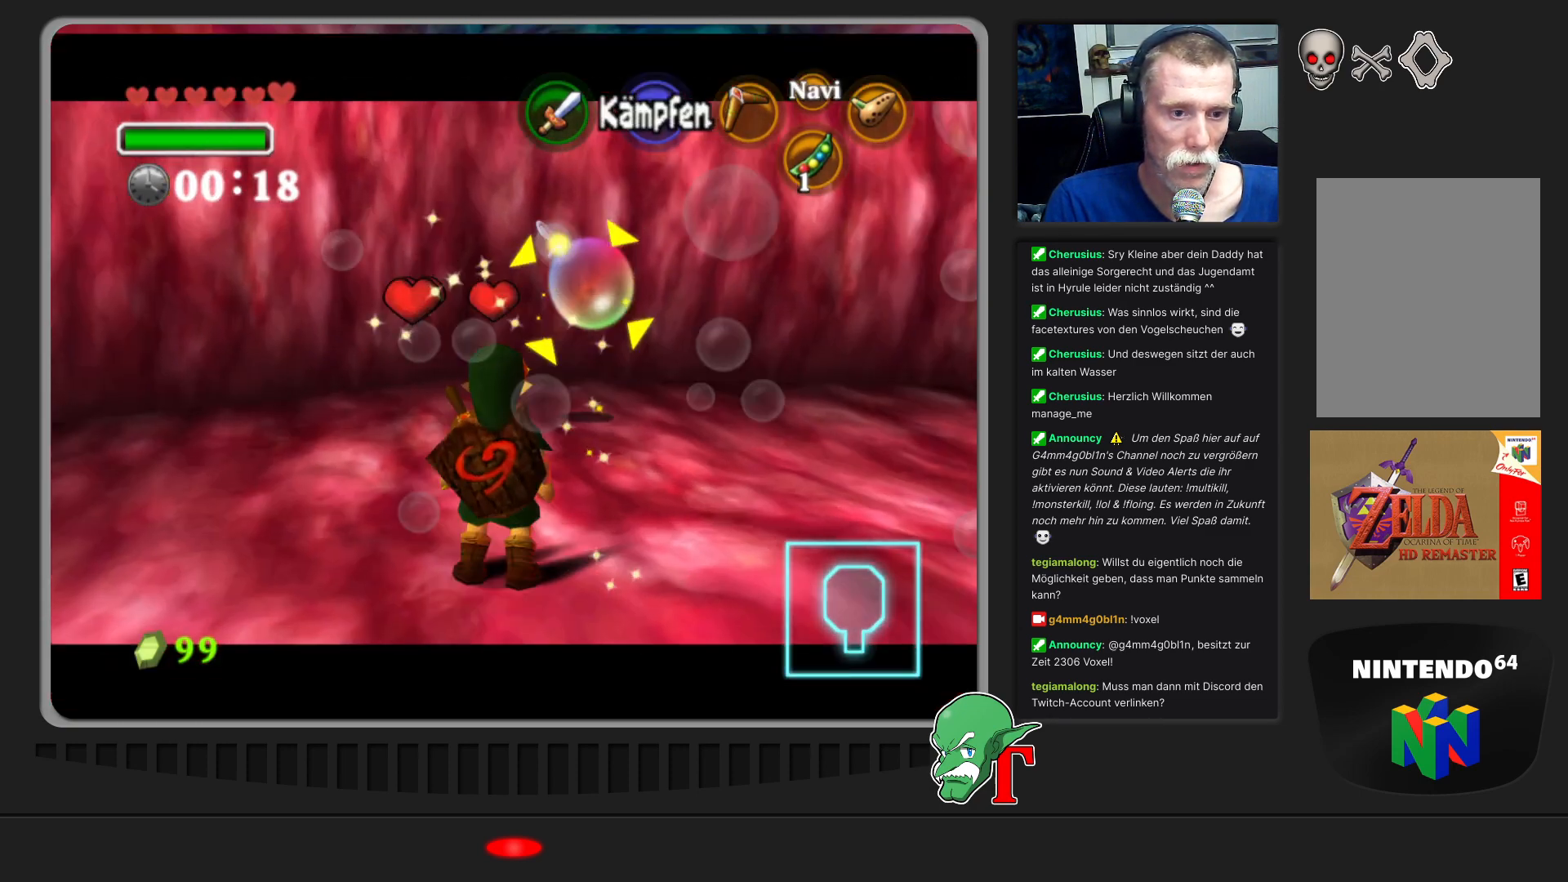
{"buttons": ["C_LEFT"], "left_stick": "up-left", "events": [[33, "C_LEFT", "down"], [167, "left_stick", "up-left"], [200, "C_LEFT", "up"], [267, "C_LEFT", "down"], [433, "C_LEFT", "up"], [467, "C_LEFT", "down"]]}
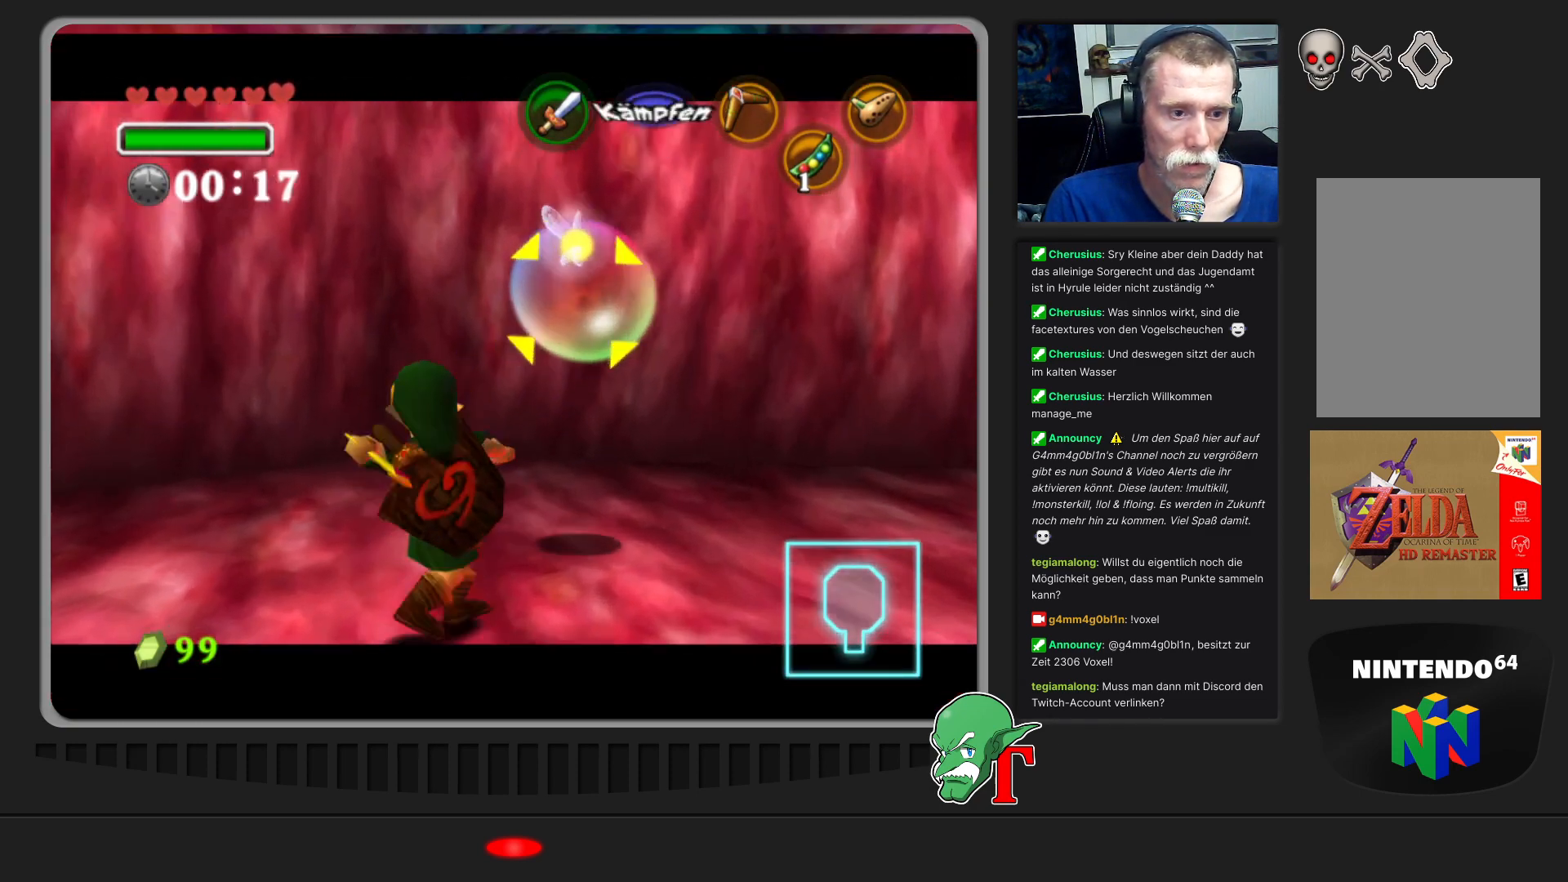
{"buttons": [], "left_stick": "down-right", "events": [[67, "left_stick", "down-left"], [133, "C_LEFT", "up"], [133, "left_stick", "down"], [200, "C_LEFT", "down"], [367, "left_stick", "down-right"], [400, "C_LEFT", "up"]]}